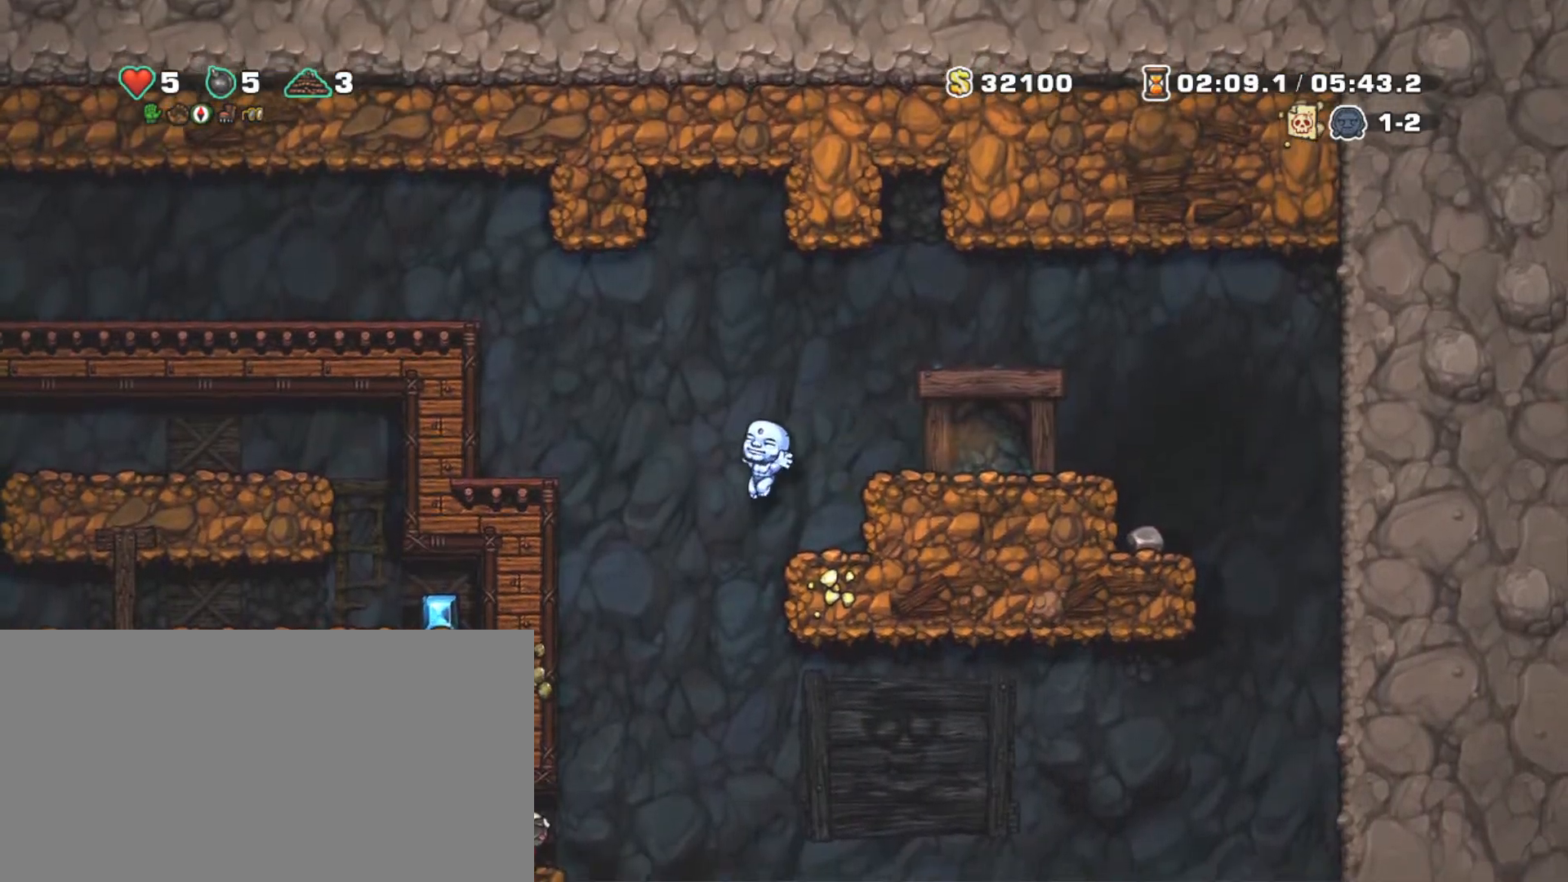
Gameplay with keyboard; each line is a JSON object with the keys held at the frame after it. "events" lists presses ("down") and releases ("up") of "a", "down", "escape", "left", "right", "s", "shift", "space", "tab", "up", "x" and "z" between this image and that frame as [ms after this image, input, new state], when the widget could be followed in between. No other keys are recorded. Mouse input is not recorded.
{"keys": ["left", "shift"], "events": [[33, "left", "down"], [350, "down", "down"], [400, "z", "down"], [500, "down", "up"], [500, "z", "up"]]}
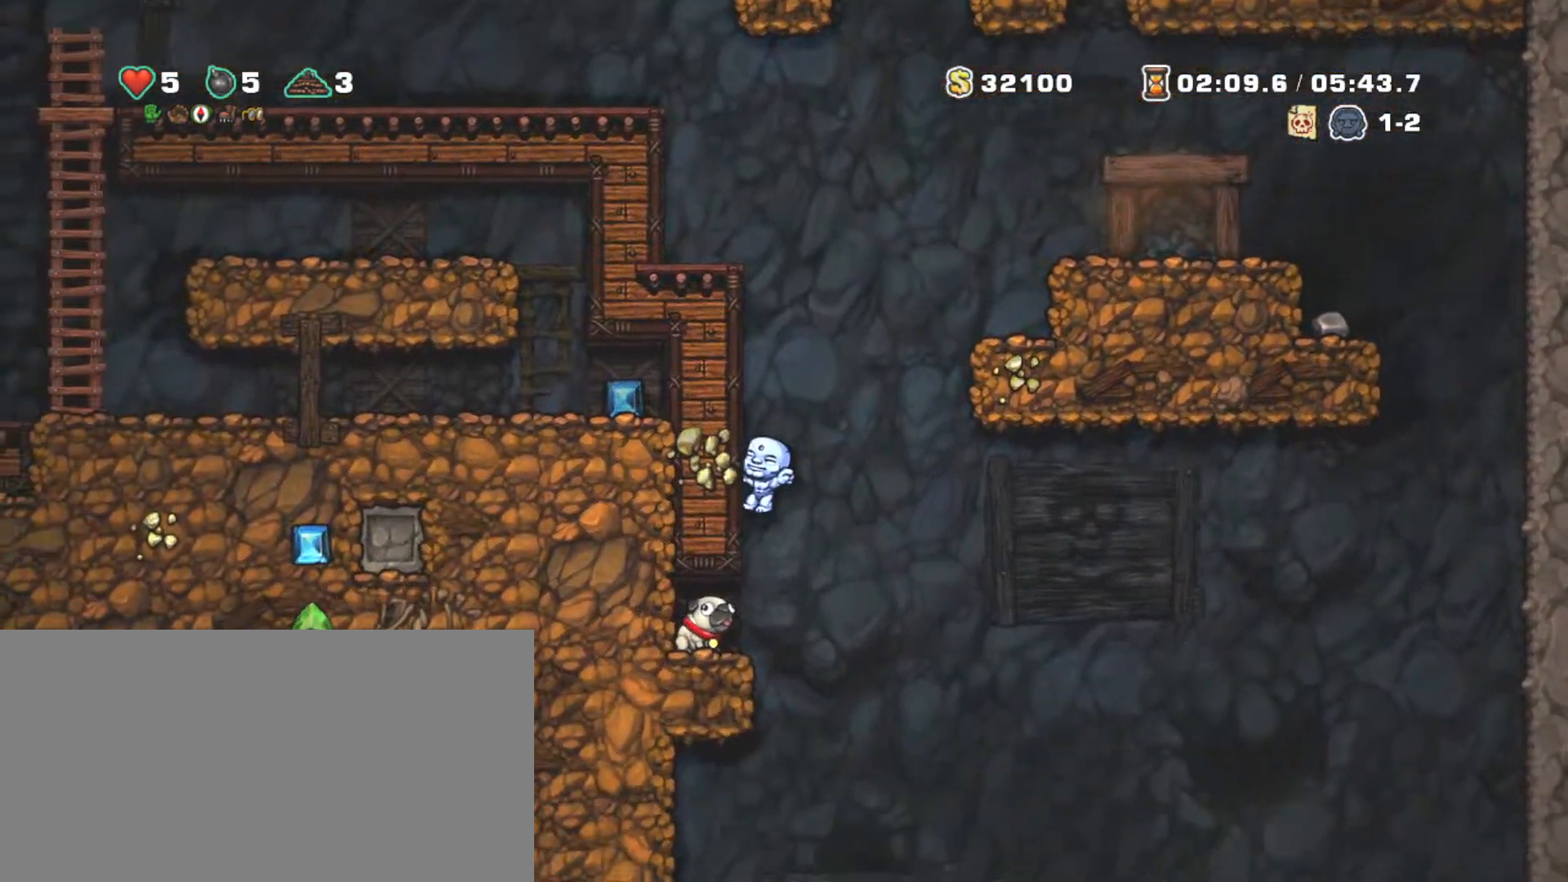
{"keys": ["right", "shift"], "events": [[267, "left", "up"], [317, "down", "down"], [367, "x", "down"], [417, "right", "down"], [467, "down", "up"], [467, "x", "up"]]}
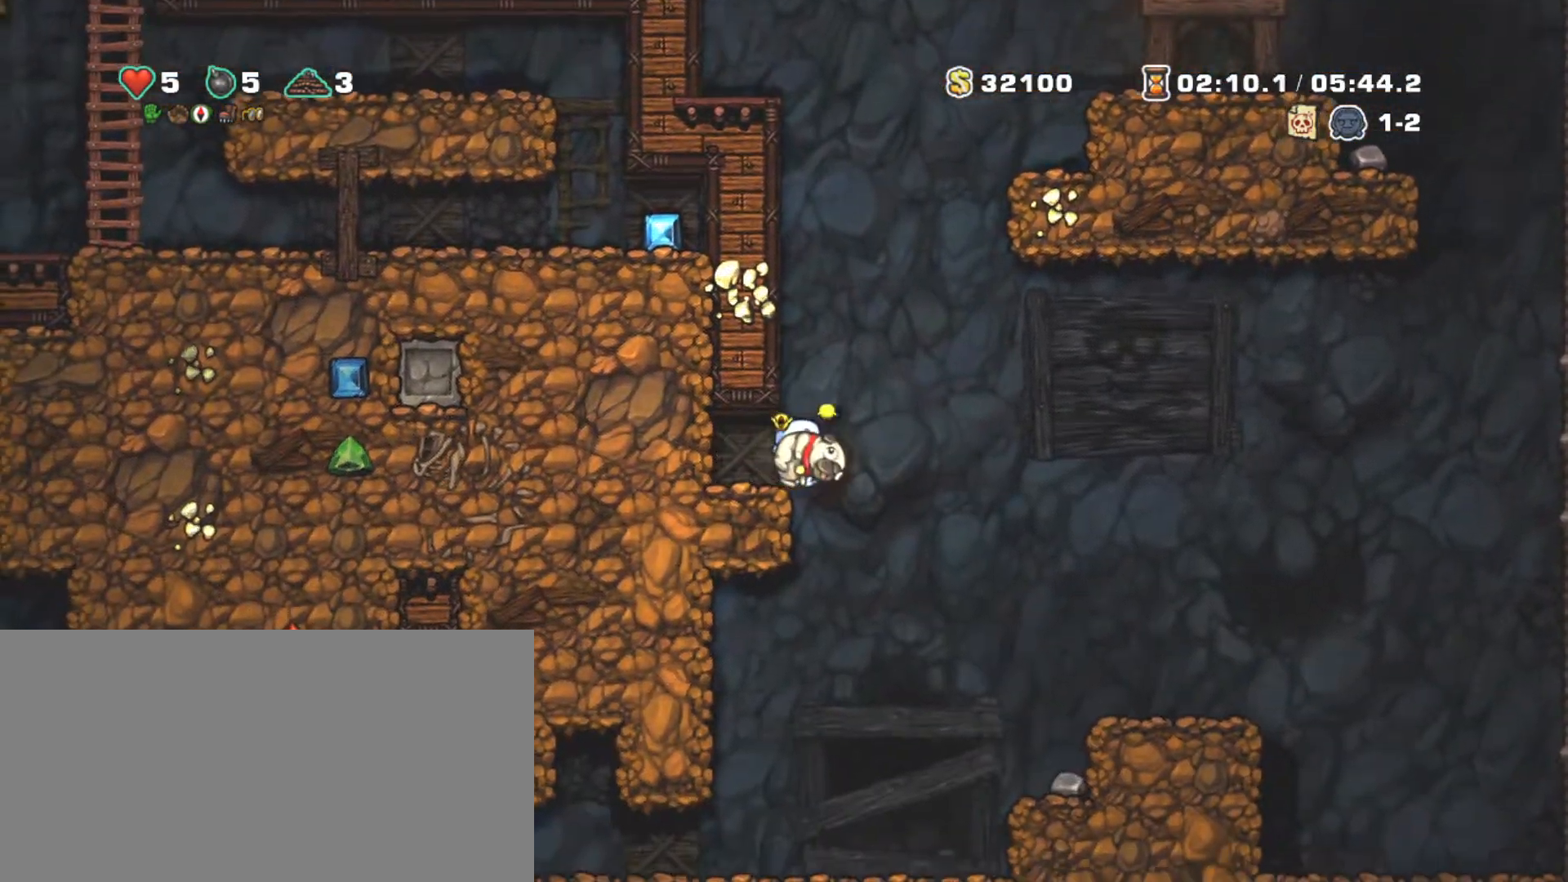
{"keys": ["left", "shift"], "events": [[150, "right", "up"], [250, "left", "down"]]}
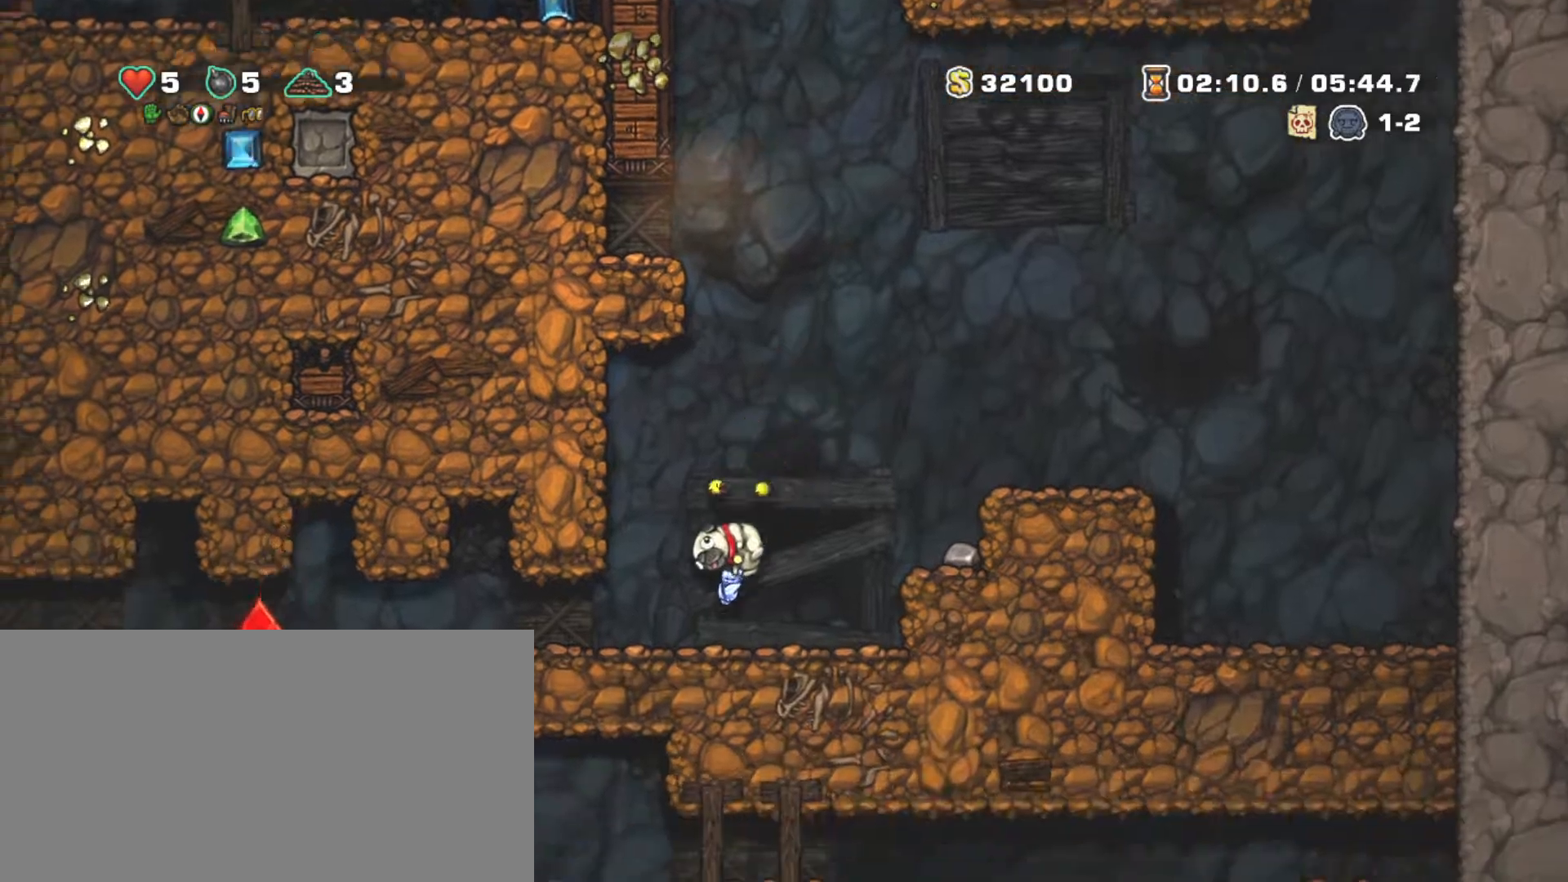
{"keys": ["left", "shift"], "events": []}
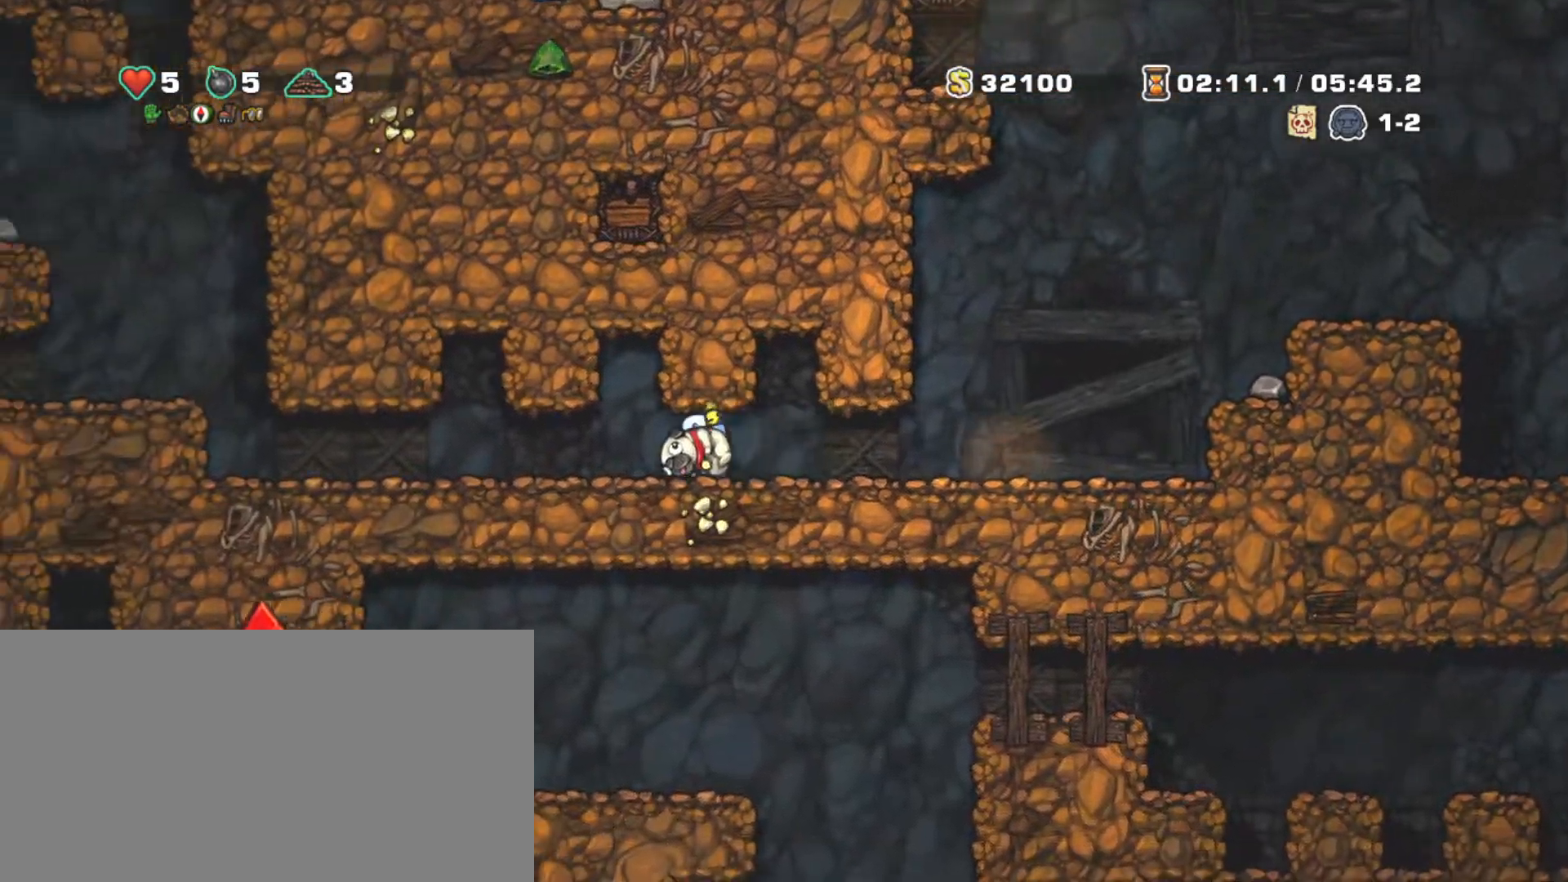
{"keys": ["left", "shift"], "events": []}
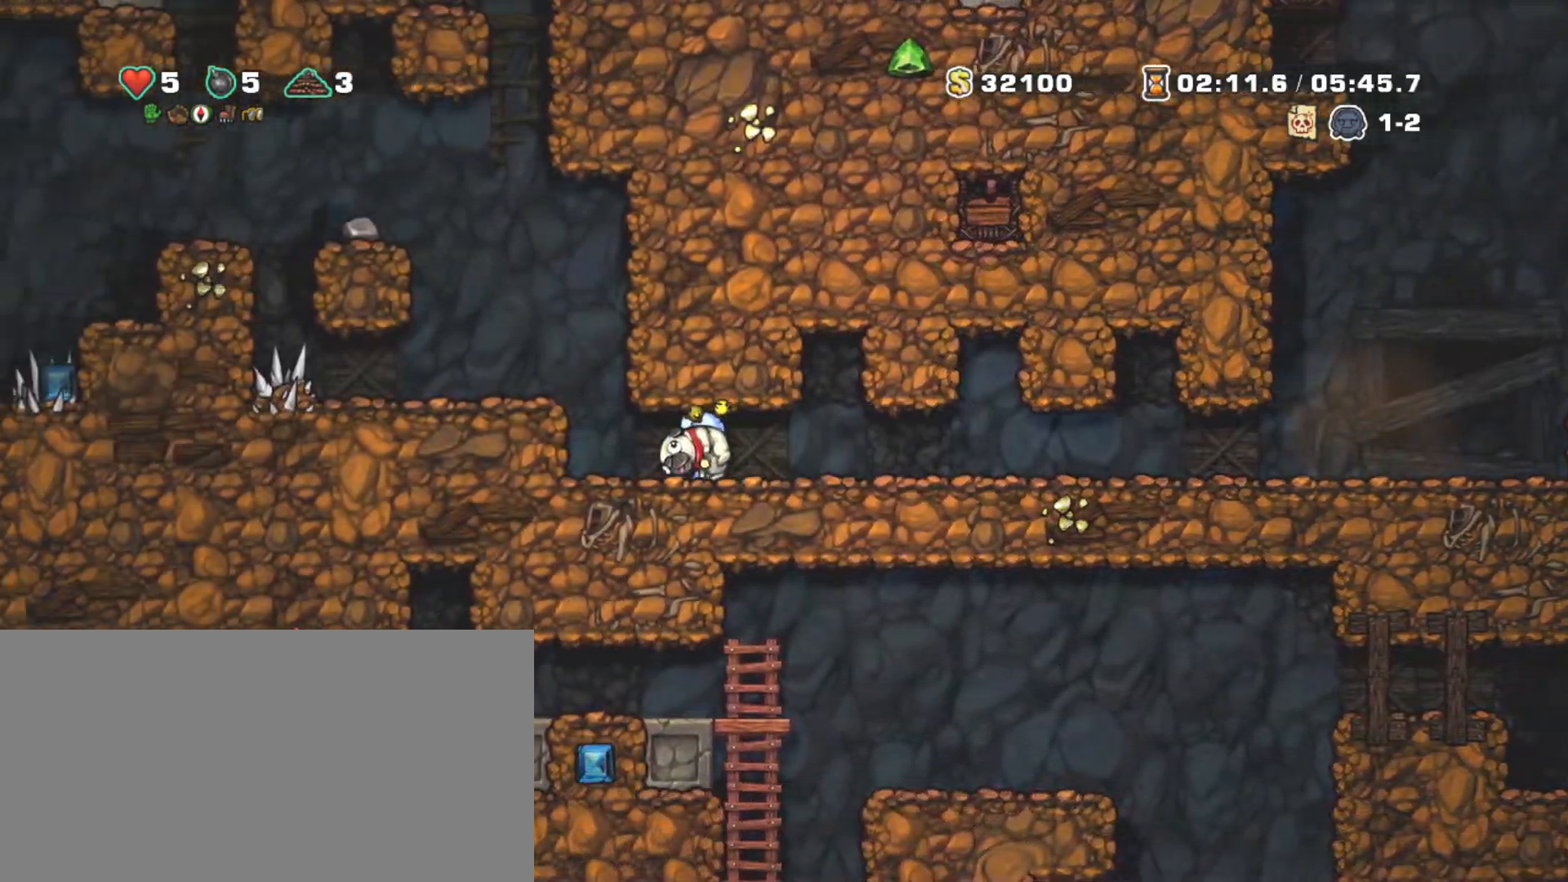
{"keys": ["shift"], "events": [[200, "z", "down"], [333, "z", "up"], [433, "left", "up"]]}
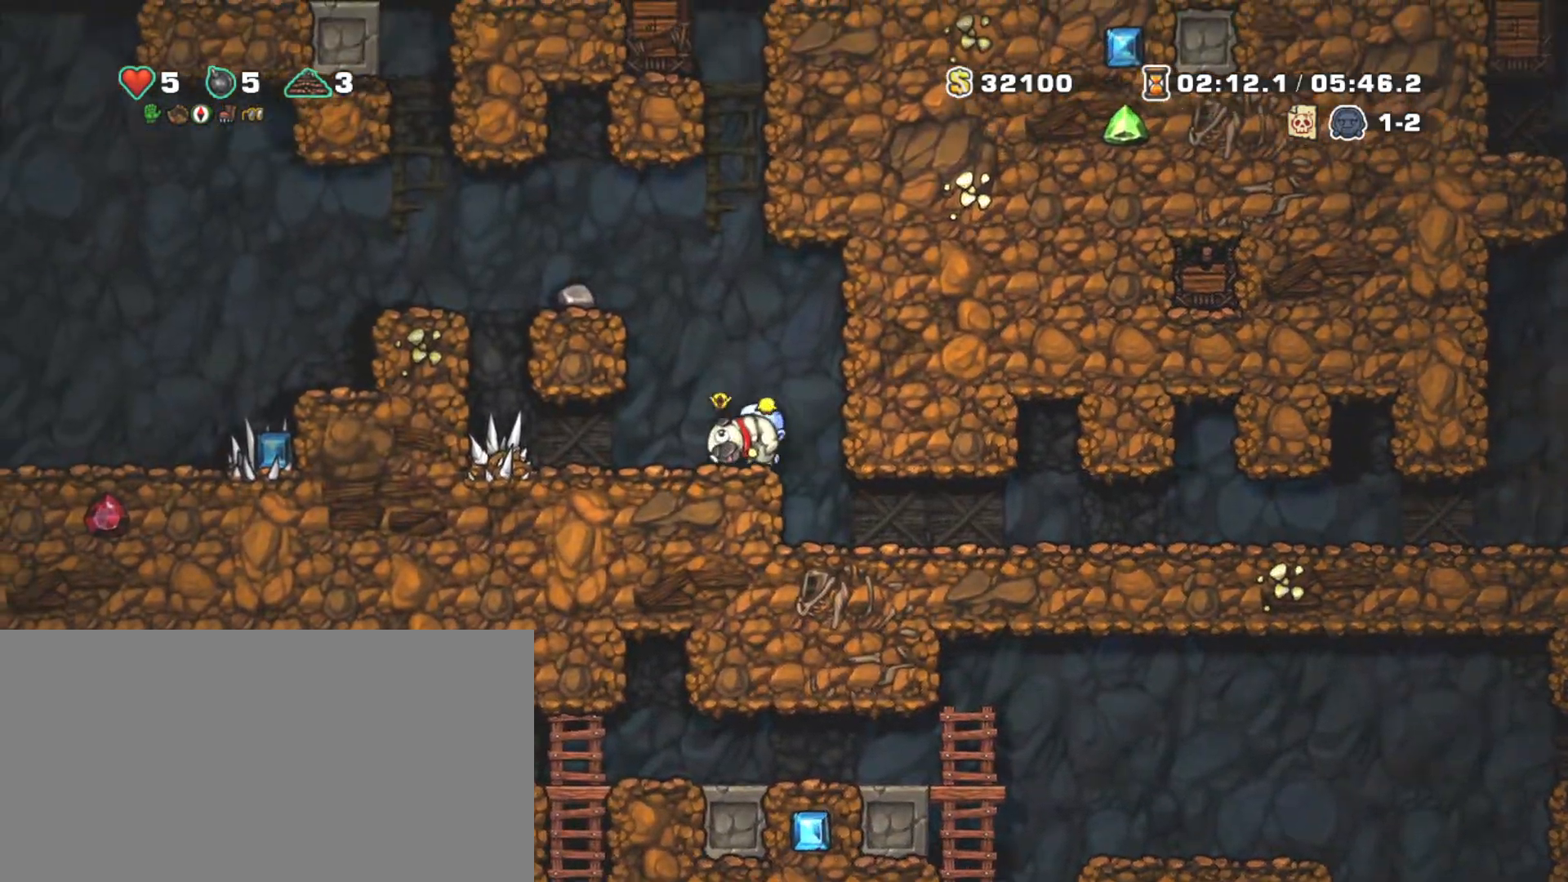
{"keys": ["left", "shift", "z"], "events": [[83, "z", "down"], [117, "left", "down"], [217, "z", "up"], [400, "z", "down"]]}
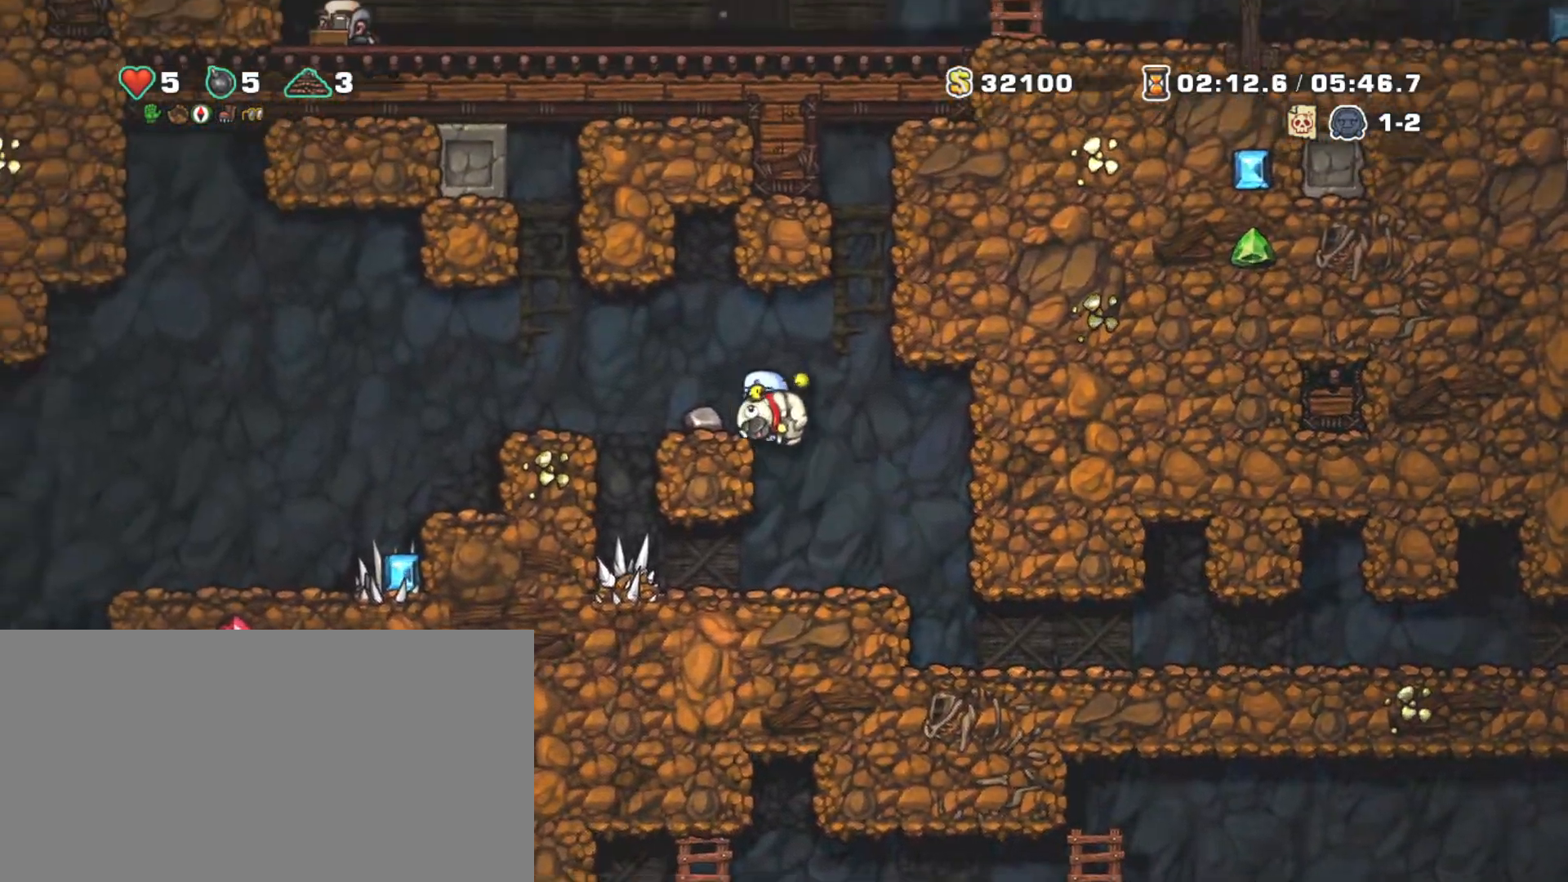
{"keys": ["left", "shift", "z"], "events": [[233, "z", "up"], [417, "z", "down"]]}
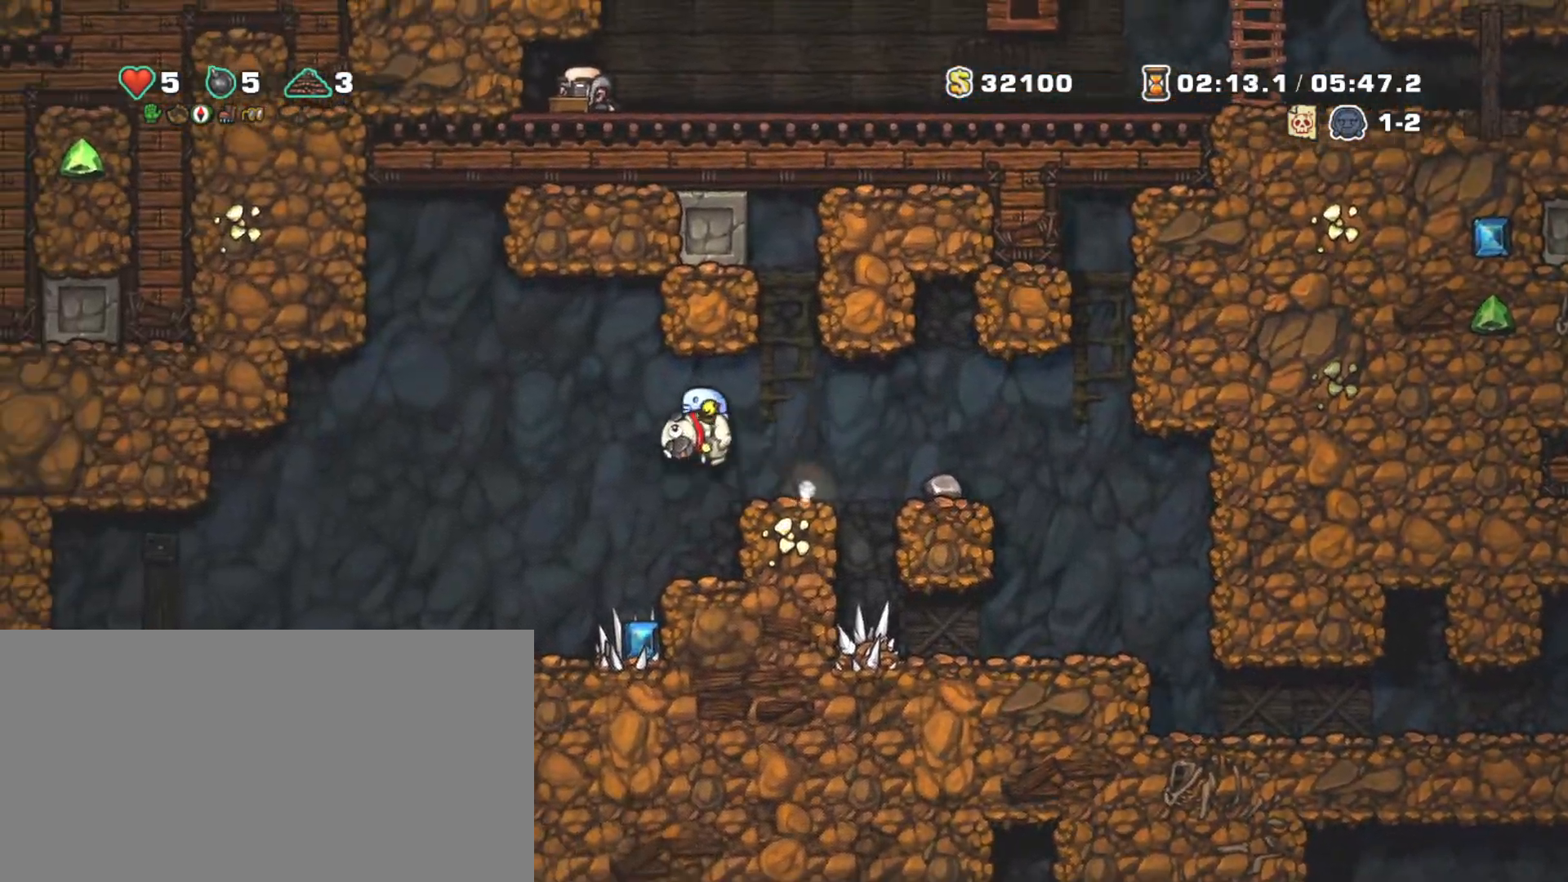
{"keys": ["left", "shift"], "events": [[17, "z", "up"], [383, "left", "up"], [483, "left", "down"]]}
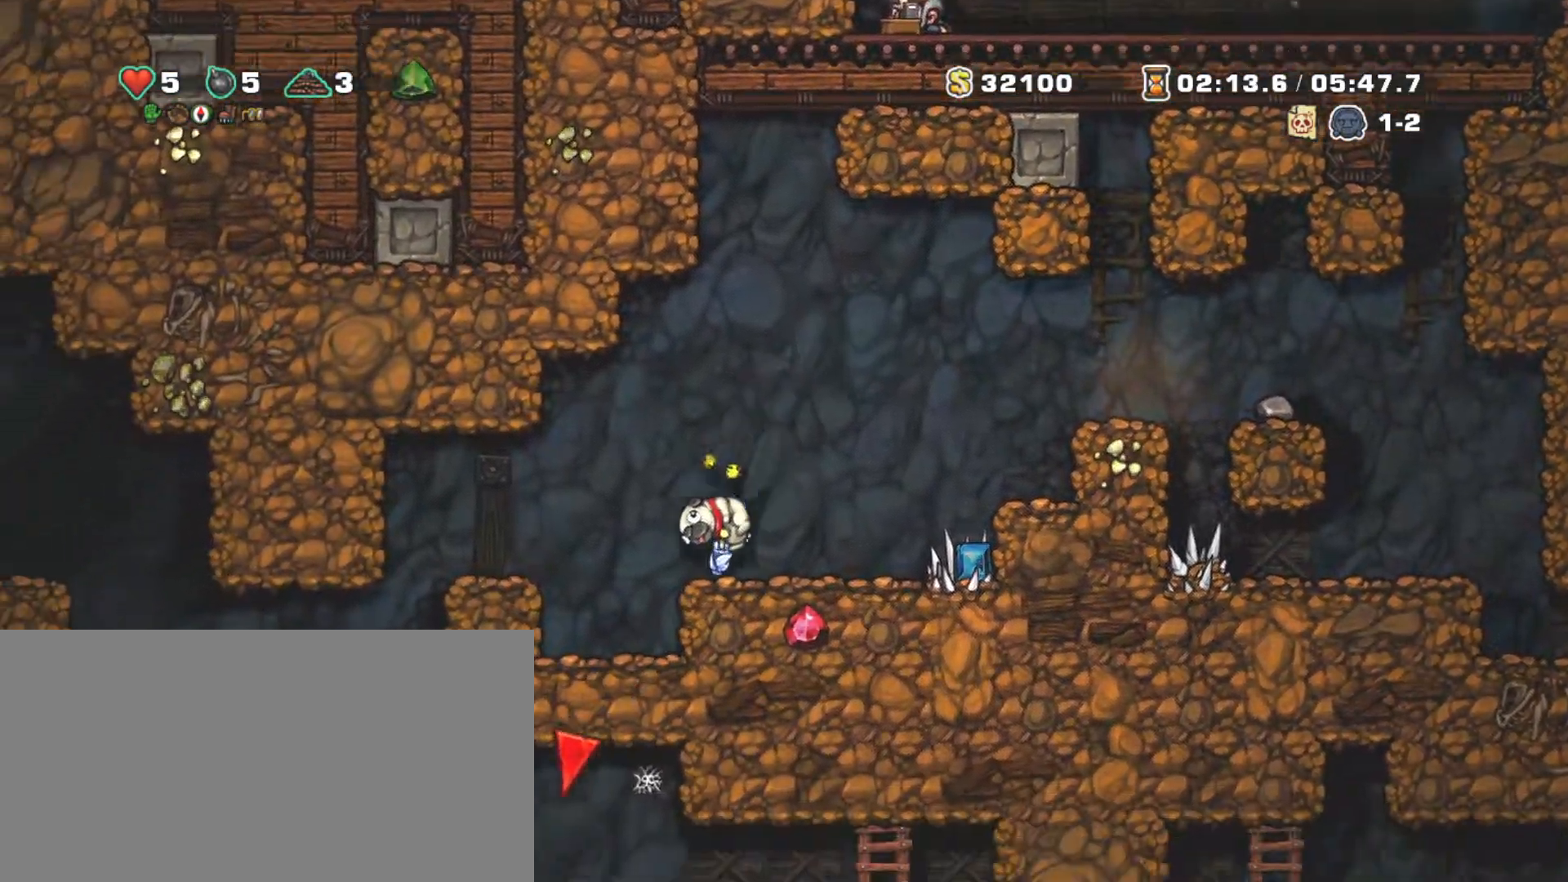
{"keys": ["down", "left", "shift", "z"], "events": [[33, "z", "down"], [133, "z", "up"], [450, "down", "down"], [500, "z", "down"]]}
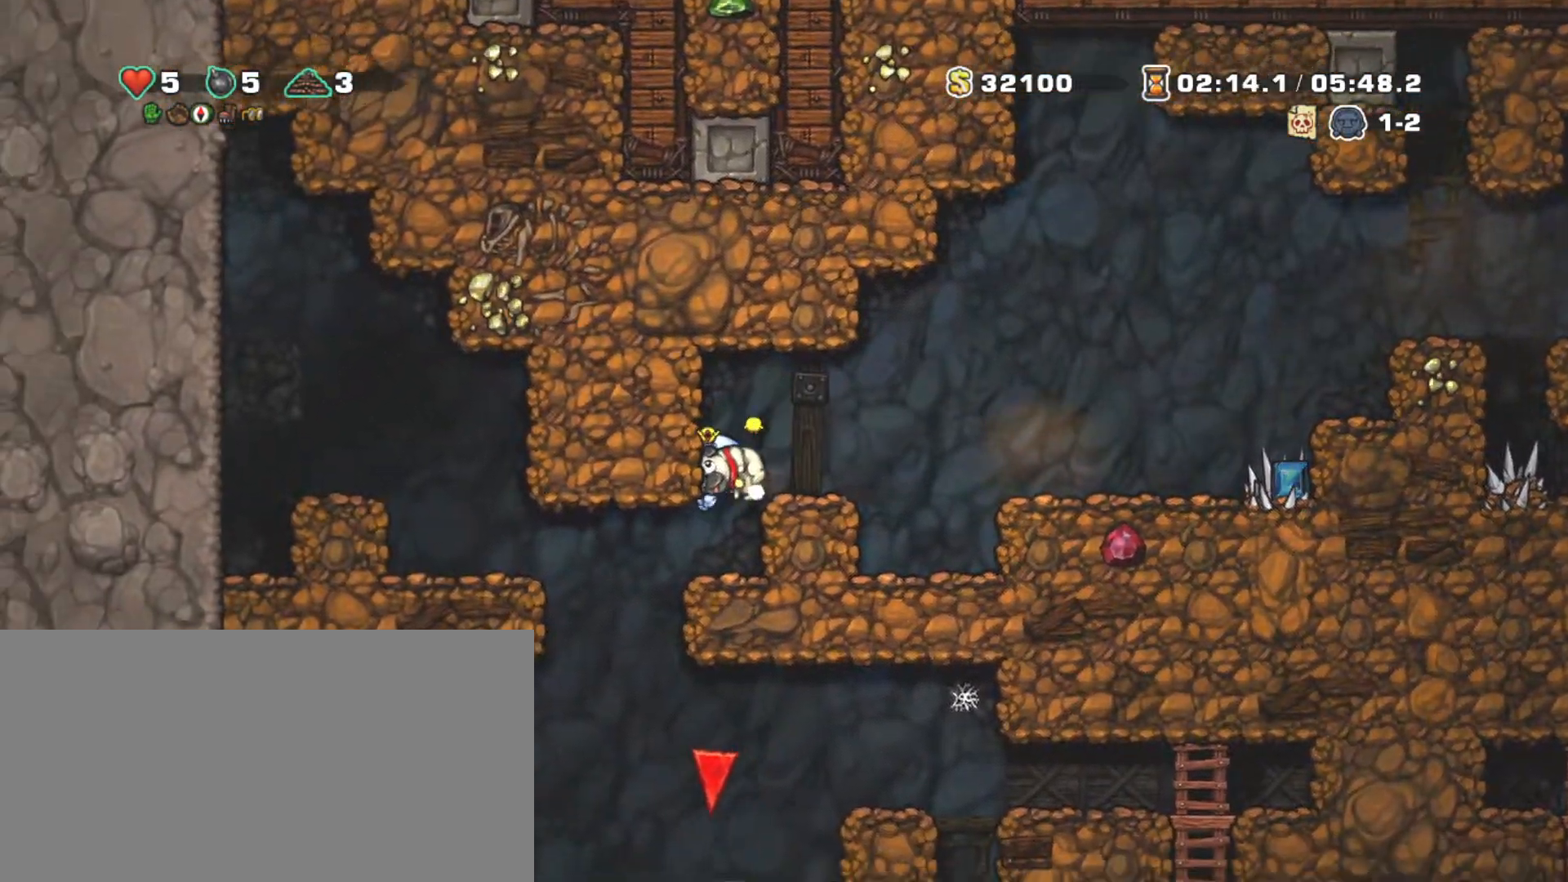
{"keys": ["left", "shift"], "events": [[100, "down", "up"], [100, "z", "up"]]}
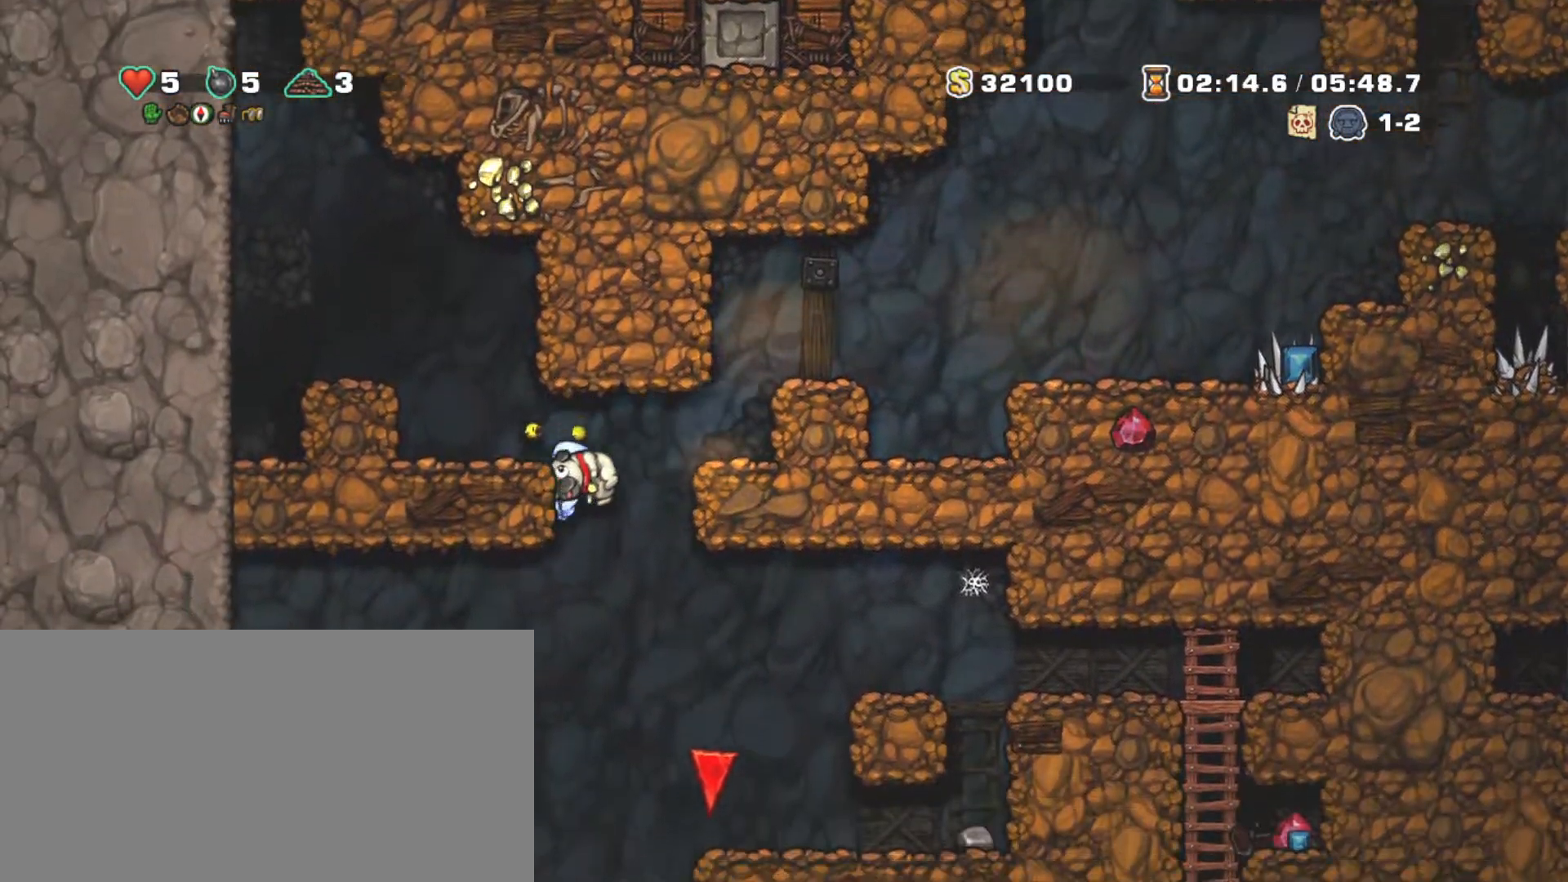
{"keys": ["left", "shift"], "events": [[17, "down", "down"], [50, "z", "down"], [150, "down", "up"], [150, "left", "up"], [150, "z", "up"], [400, "left", "down"]]}
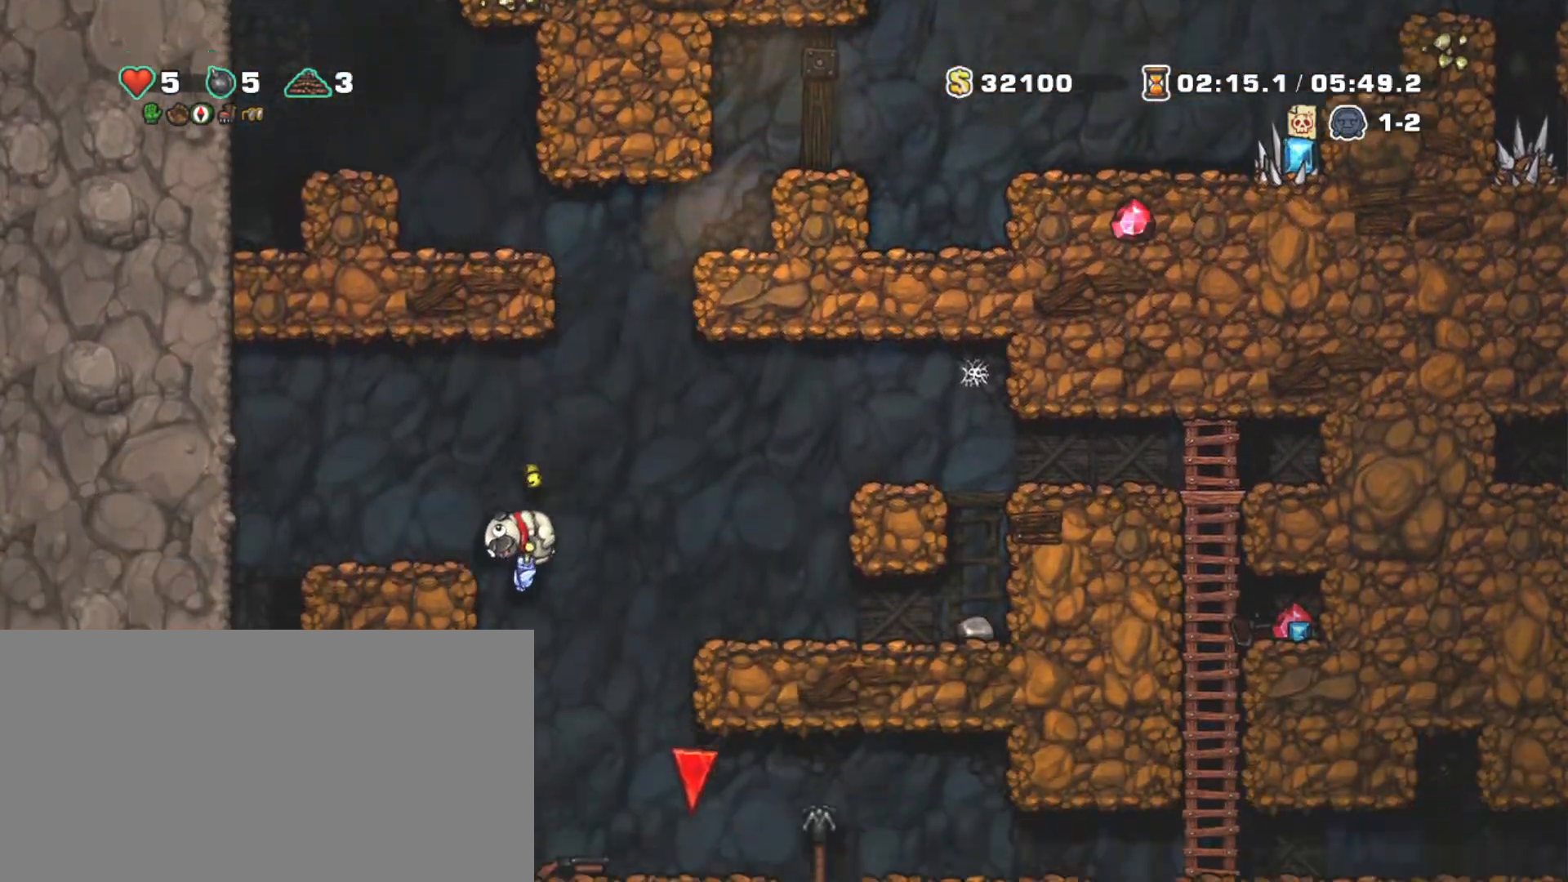
{"keys": ["right", "shift"], "events": [[67, "down", "down"], [167, "left", "up"], [167, "z", "down"], [217, "down", "up"], [267, "z", "up"], [300, "right", "down"]]}
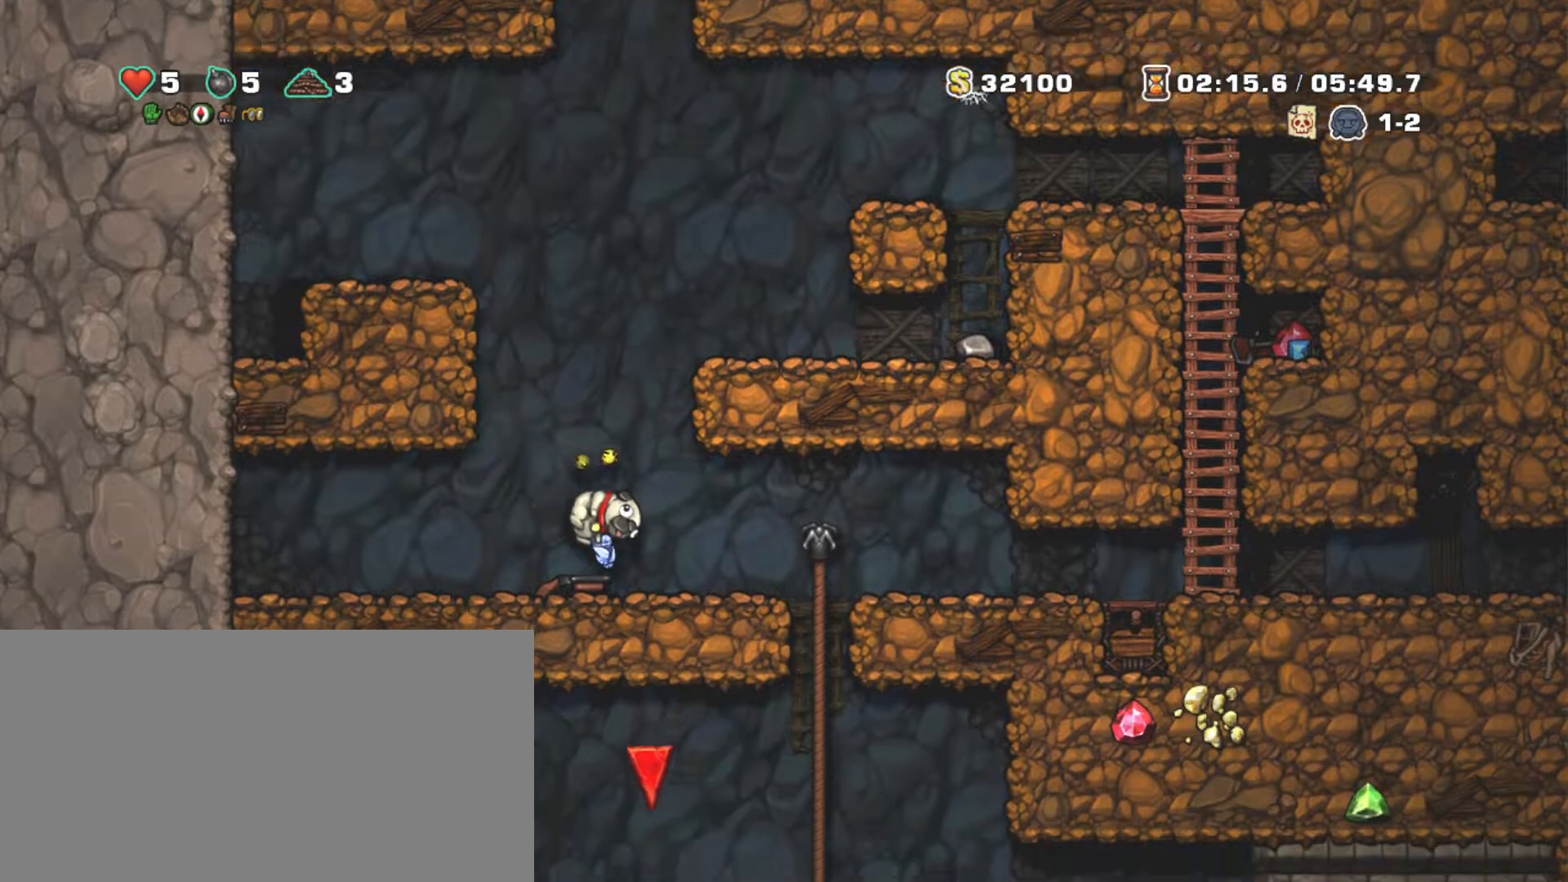
{"keys": ["down", "shift", "z"], "events": [[183, "up", "down"], [267, "right", "up"], [367, "down", "down"], [367, "up", "up"], [417, "z", "down"]]}
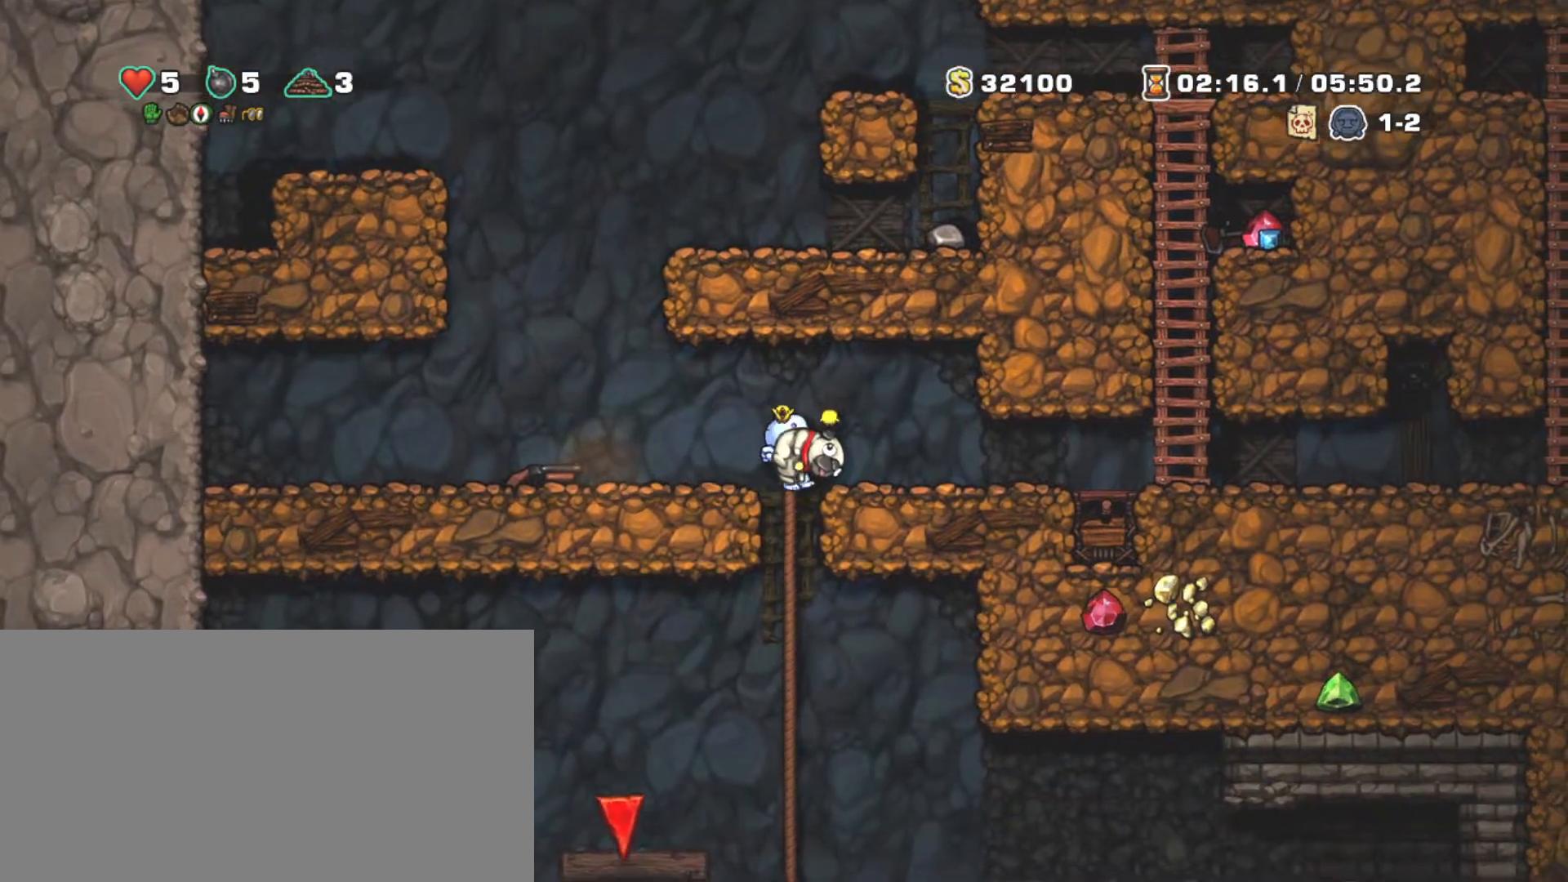
{"keys": ["left", "right", "shift"], "events": [[50, "down", "up"], [50, "z", "up"], [200, "left", "down"], [483, "right", "down"]]}
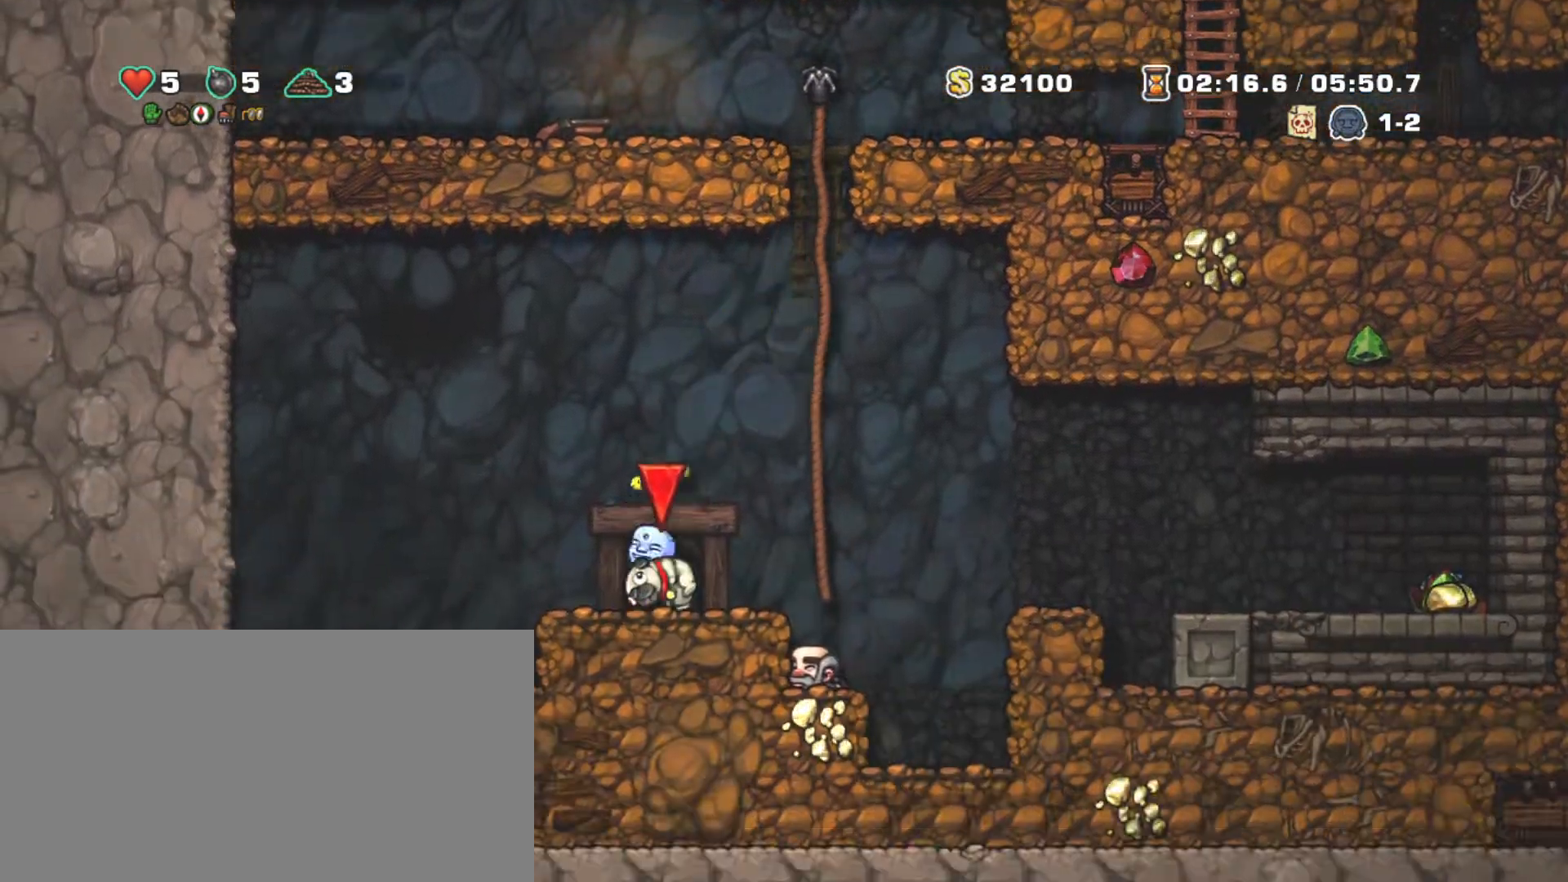
{"keys": ["shift", "up", "z"], "events": [[33, "left", "up"], [33, "z", "down"], [217, "up", "down"], [317, "right", "up"], [317, "z", "up"], [417, "z", "down"]]}
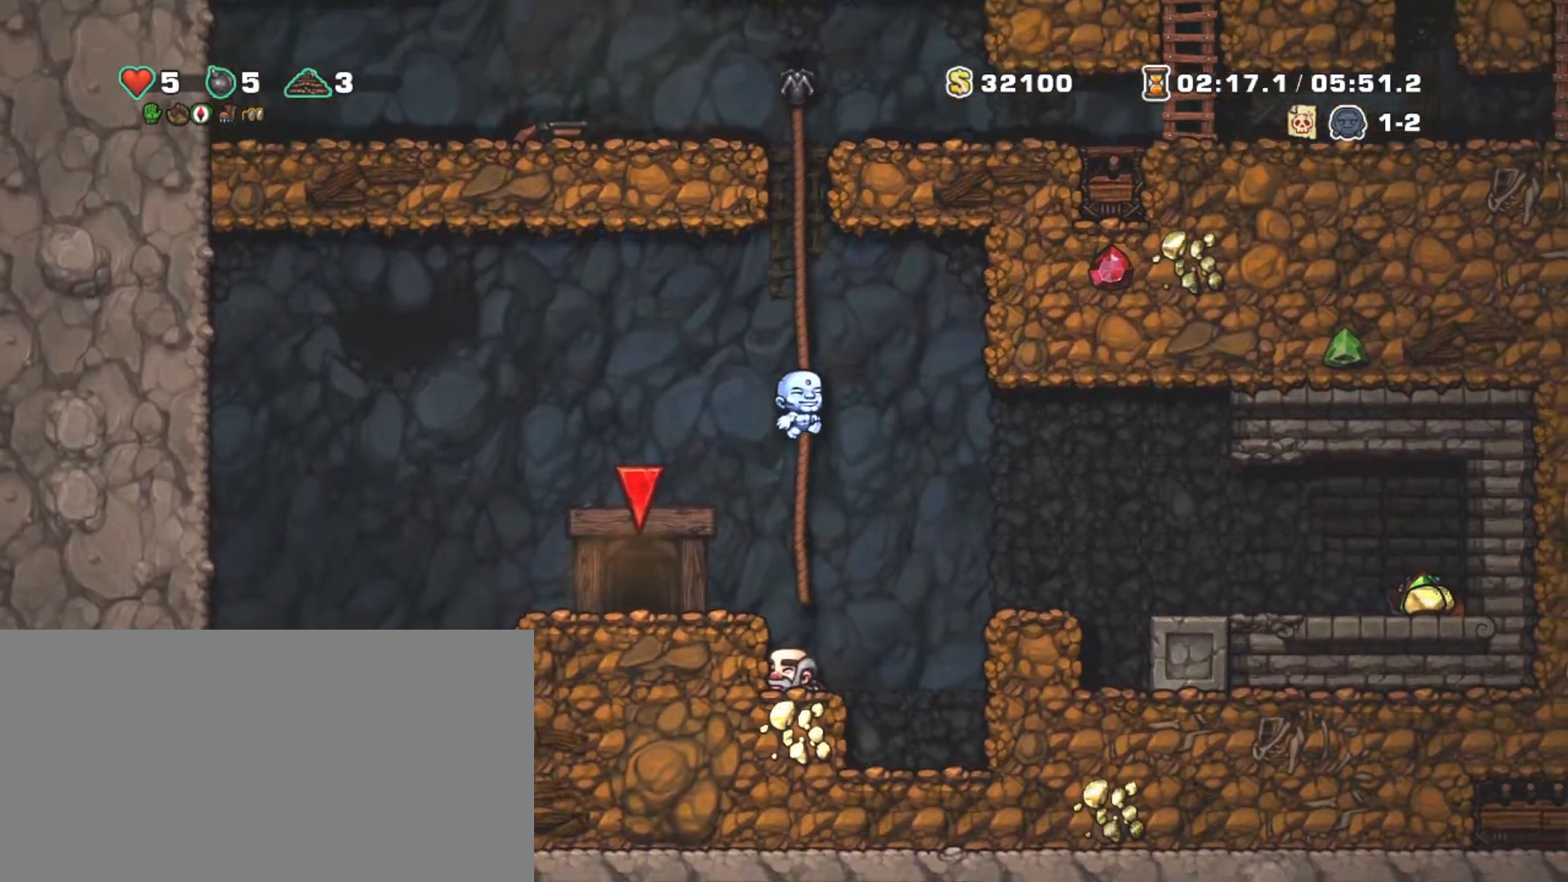
{"keys": ["shift", "up"], "events": [[133, "z", "up"], [233, "z", "down"], [467, "z", "up"]]}
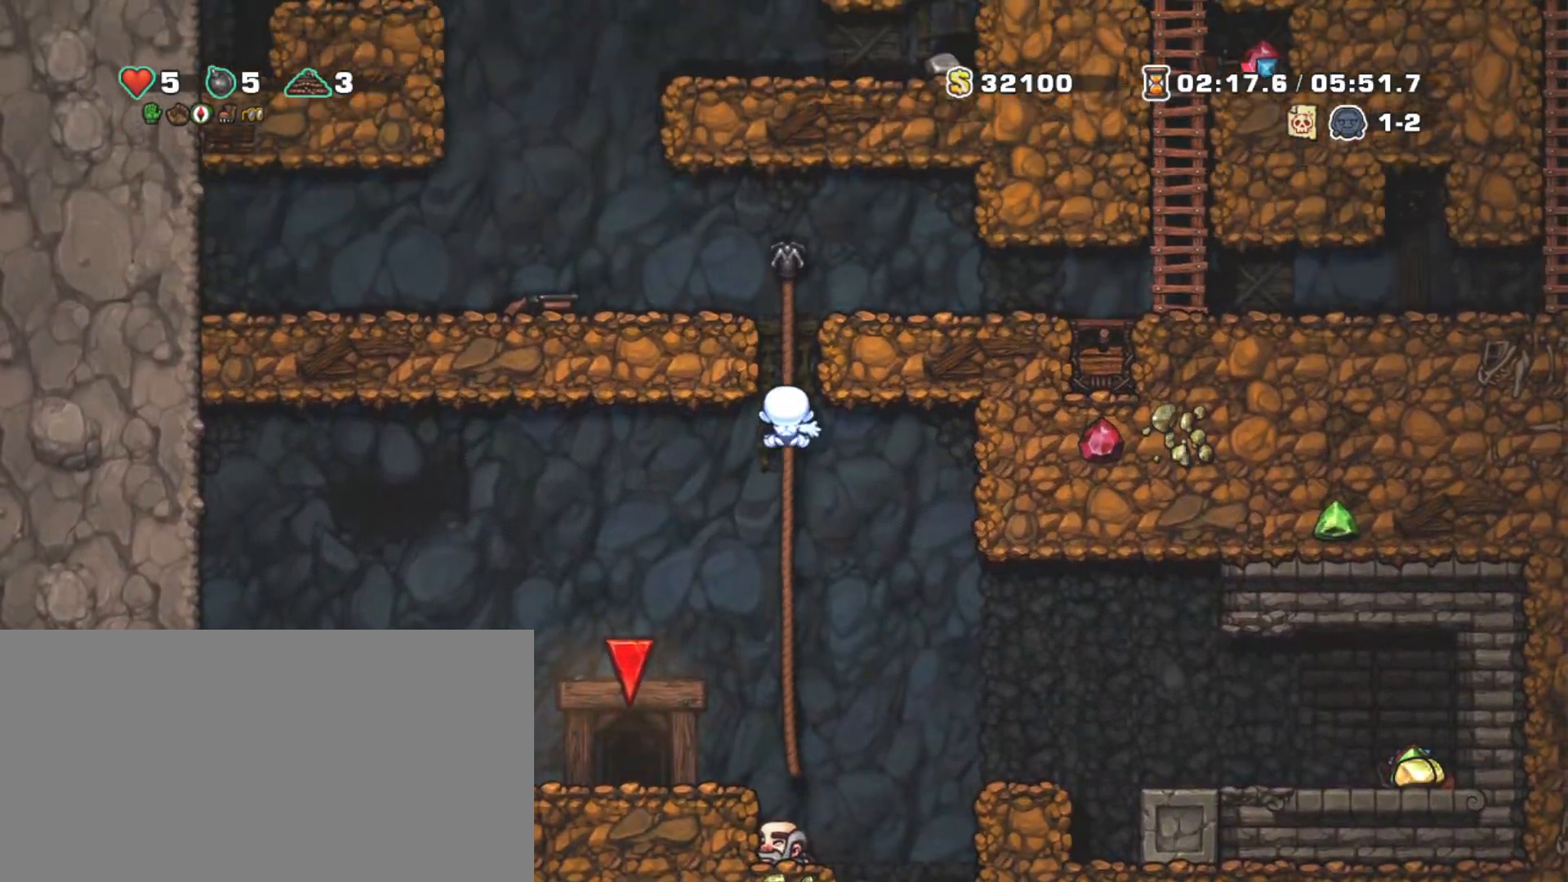
{"keys": ["left", "shift", "up", "z"], "events": [[217, "z", "down"], [283, "left", "down"]]}
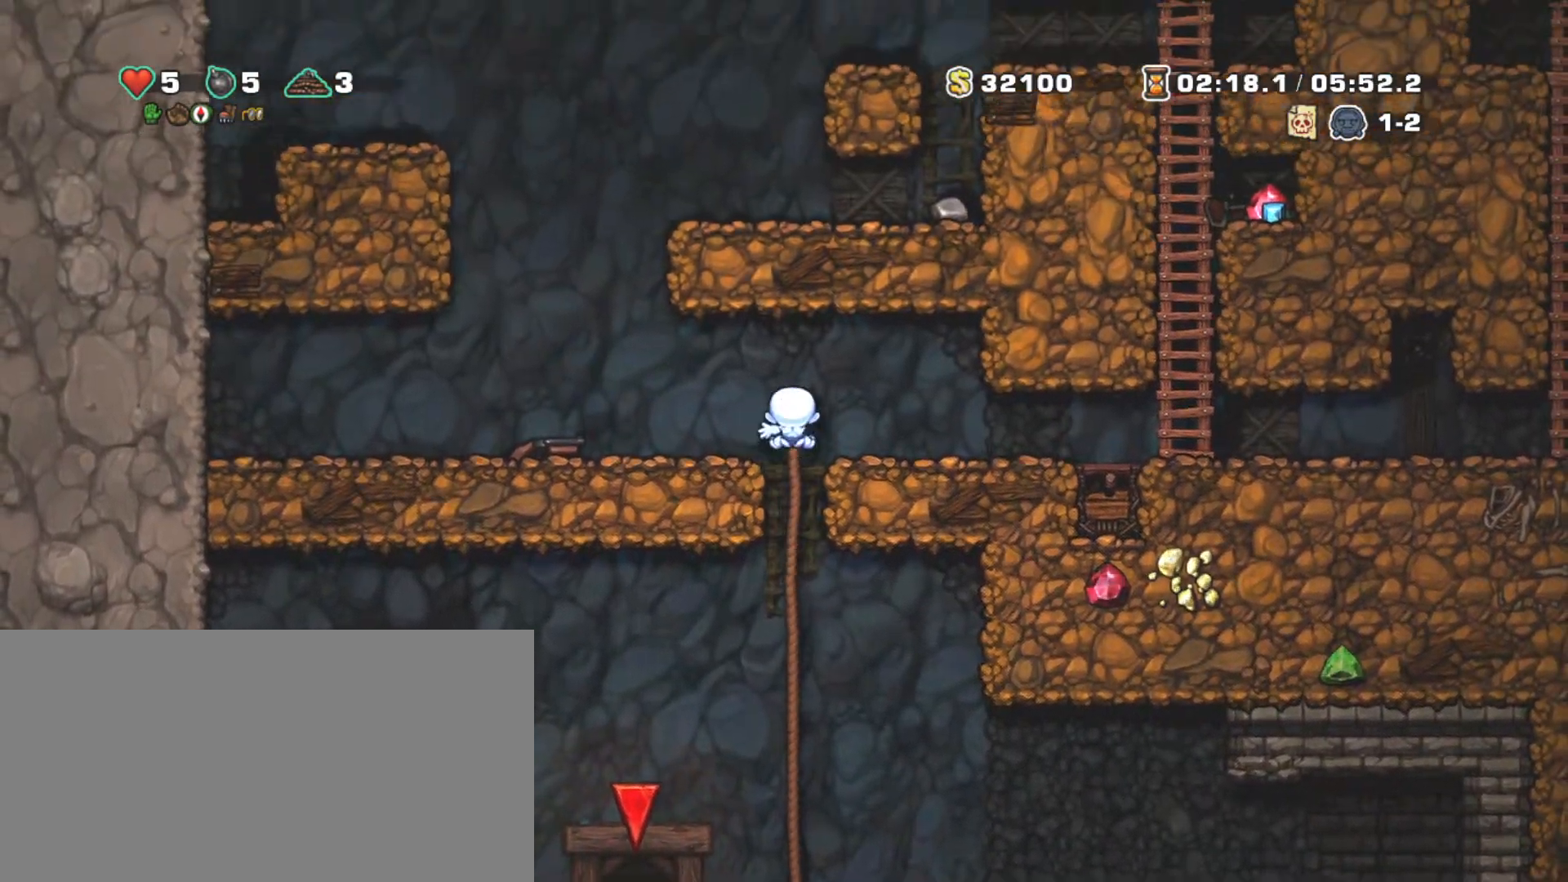
{"keys": ["left", "shift"], "events": [[33, "up", "up"], [167, "z", "up"], [317, "z", "down"], [400, "z", "up"]]}
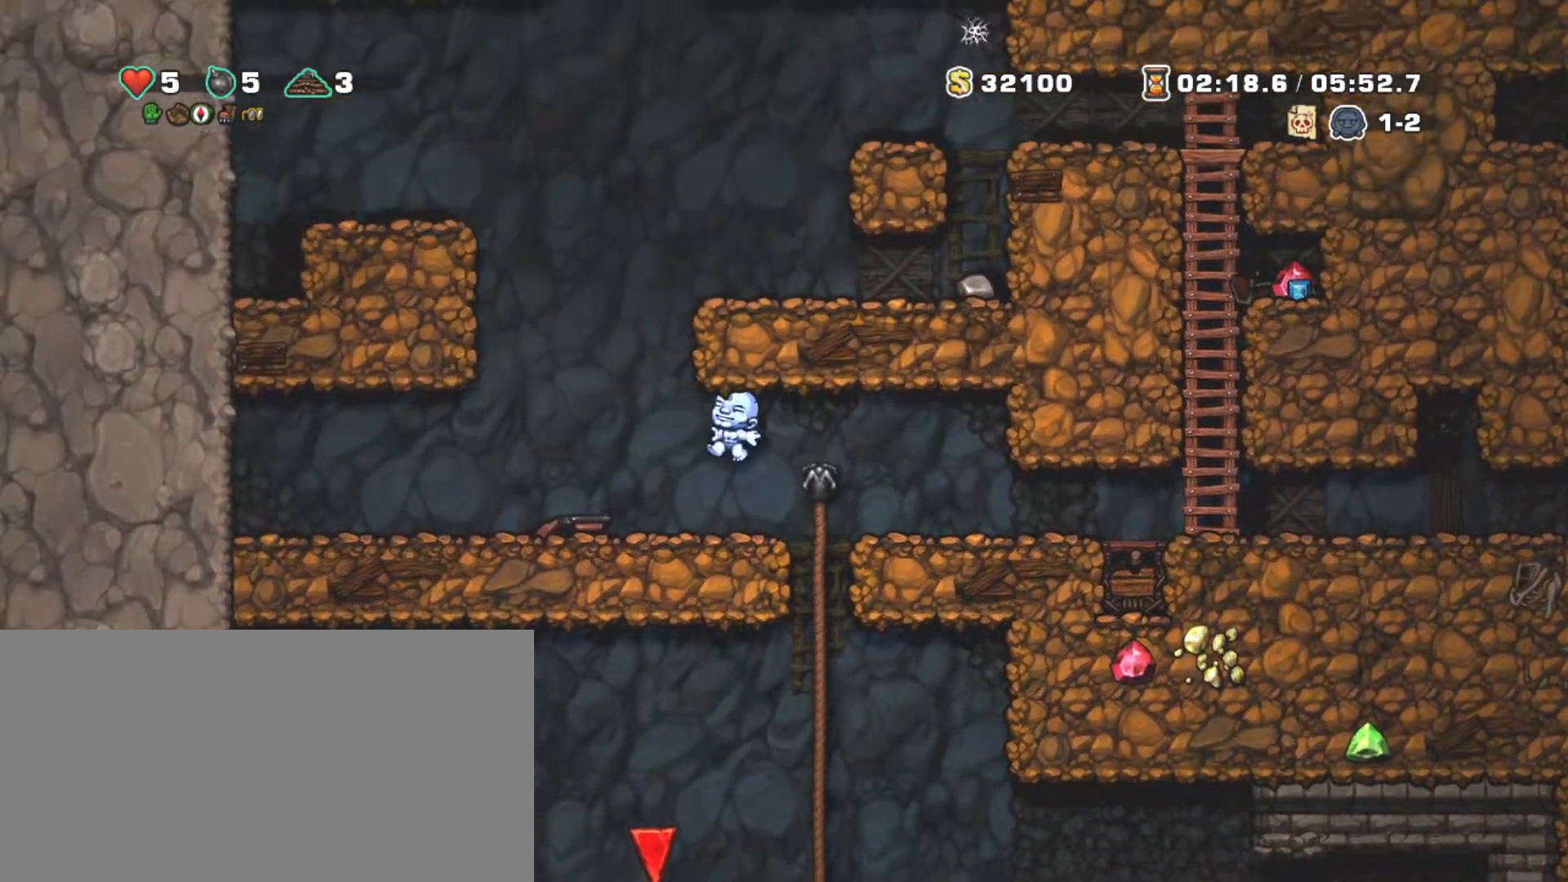
{"keys": ["right", "shift"], "events": [[183, "left", "up"], [233, "down", "down"], [233, "left", "down"], [233, "right", "down"], [283, "left", "up"], [283, "x", "down"], [367, "down", "up"], [367, "x", "up"]]}
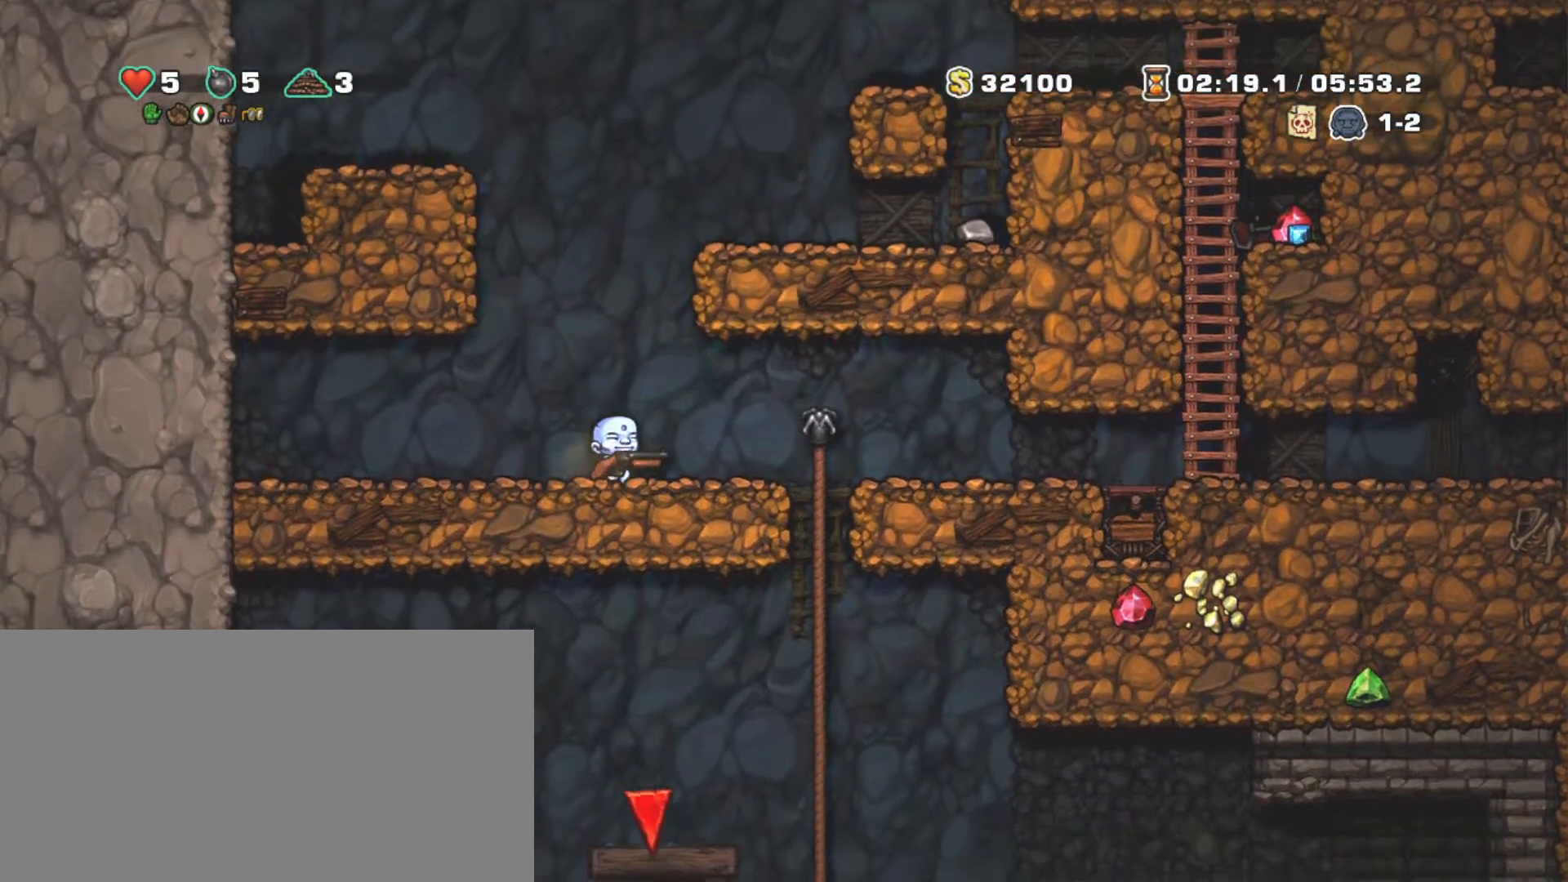
{"keys": ["shift"], "events": [[150, "up", "down"], [300, "right", "up"], [300, "up", "up"], [333, "down", "down"], [333, "z", "down"], [433, "z", "up"], [483, "down", "up"]]}
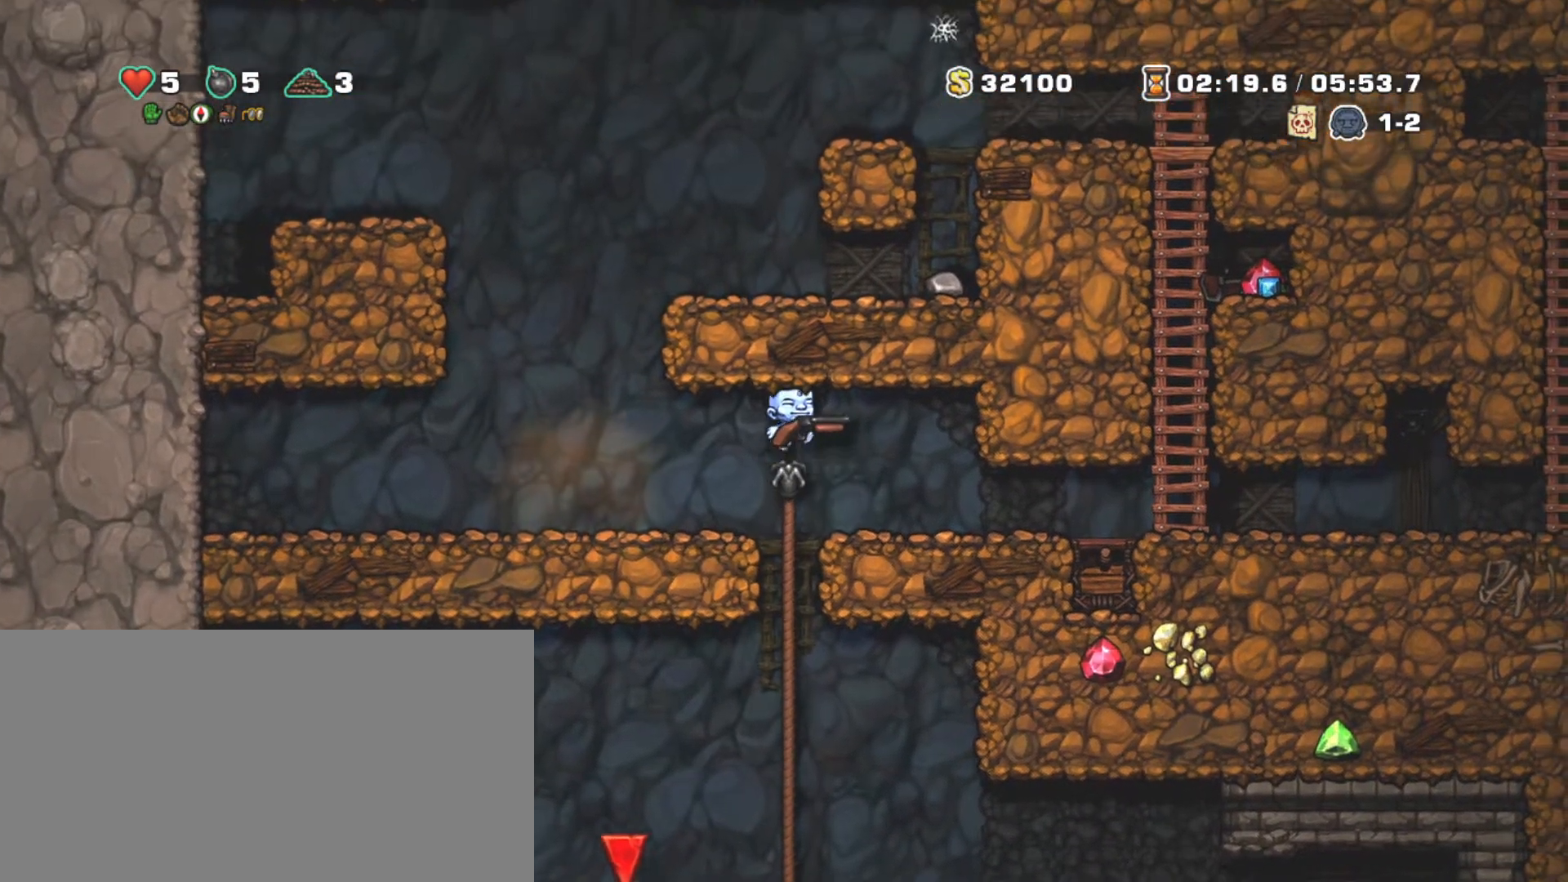
{"keys": ["shift"], "events": []}
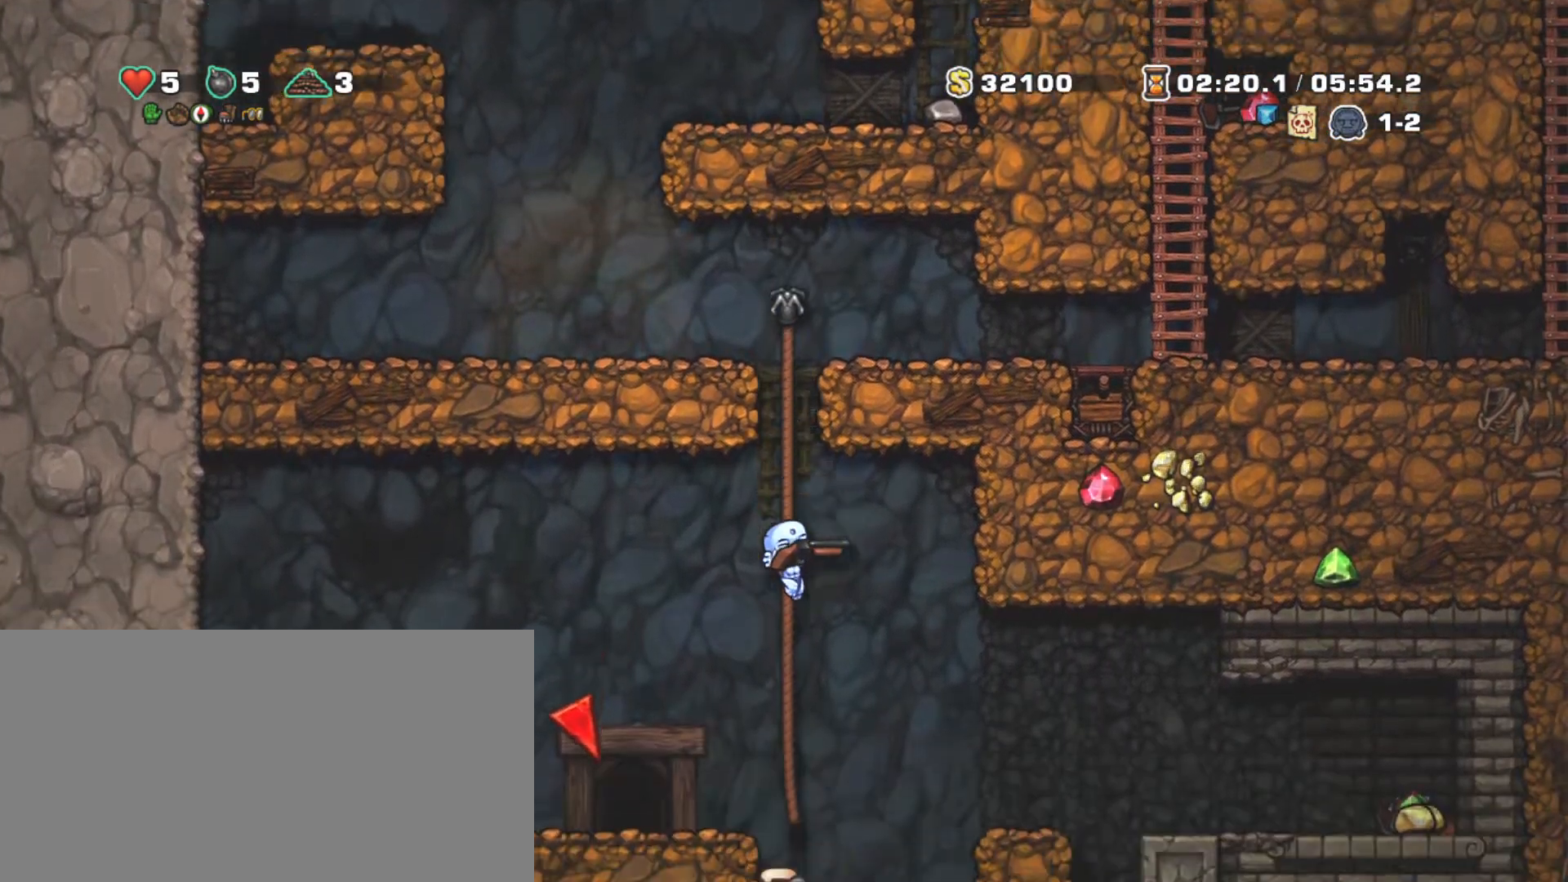
{"keys": ["shift"], "events": [[33, "up", "down"], [233, "up", "up"], [283, "down", "down"], [367, "z", "down"], [467, "down", "up"], [467, "z", "up"]]}
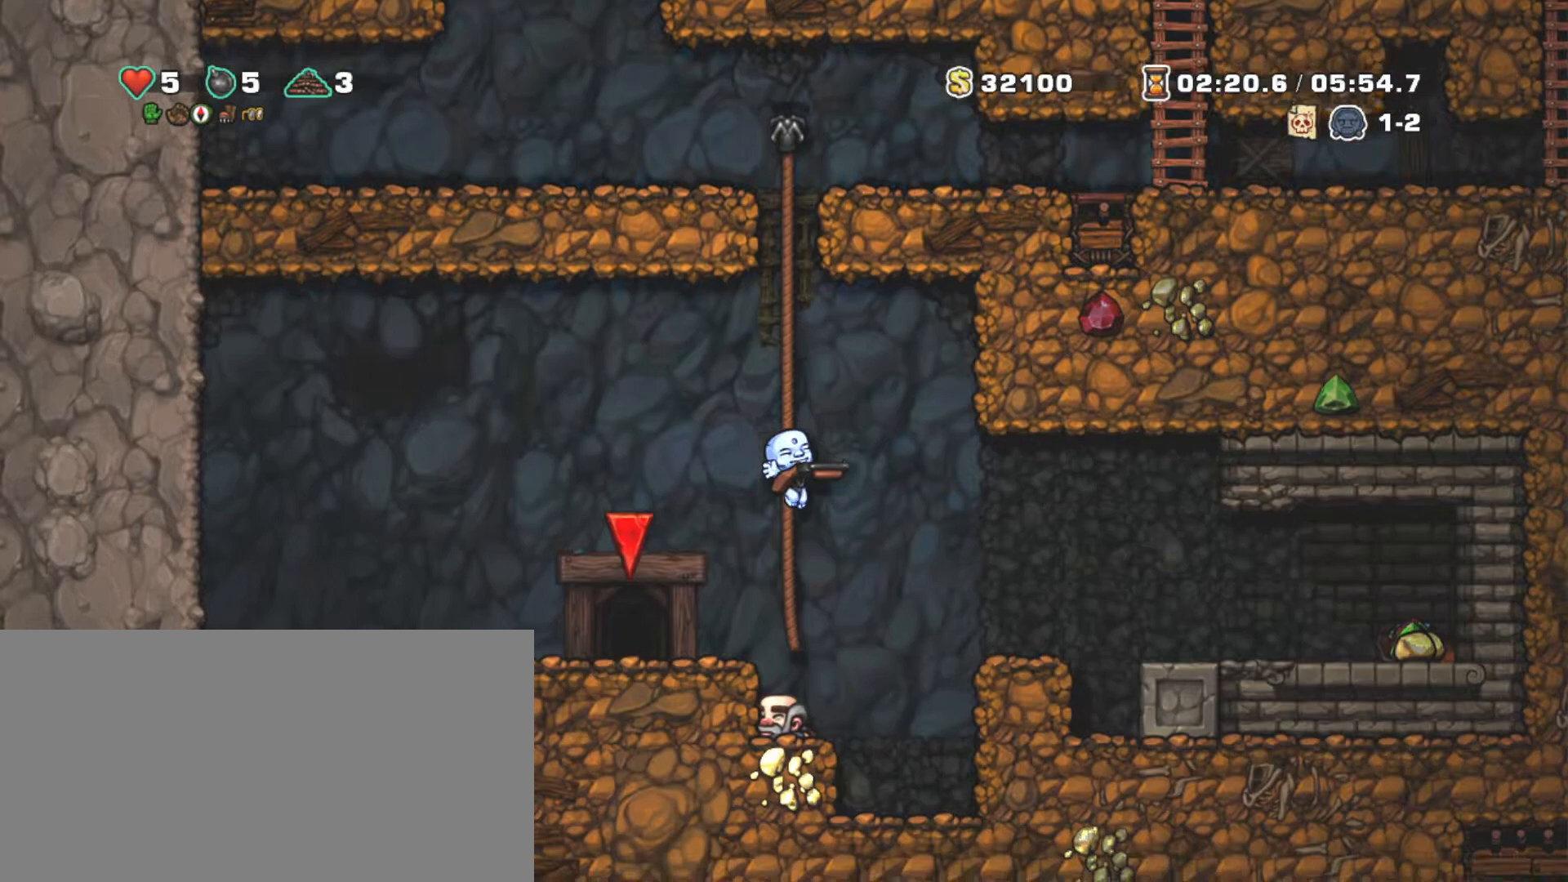
{"keys": ["right", "shift", "up", "z"], "events": [[17, "left", "down"], [200, "down", "down"], [200, "left", "up"], [250, "x", "down"], [300, "z", "down"], [350, "down", "up"], [400, "right", "down"], [400, "x", "up"], [483, "up", "down"]]}
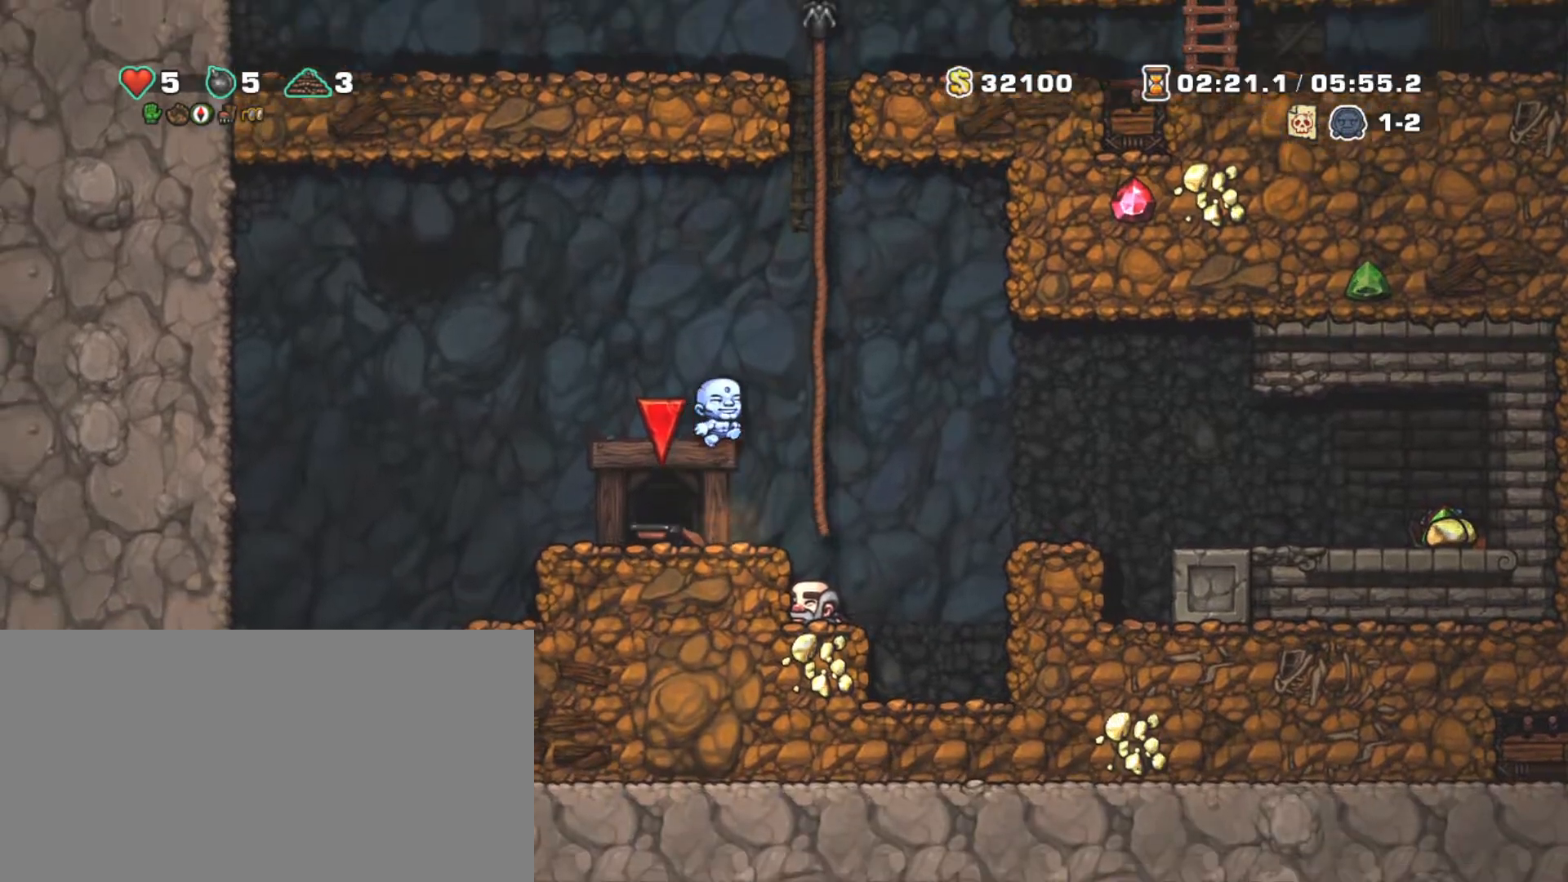
{"keys": ["shift", "up", "z"], "events": [[33, "z", "up"], [67, "right", "up"], [117, "z", "down"], [350, "z", "up"], [400, "z", "down"]]}
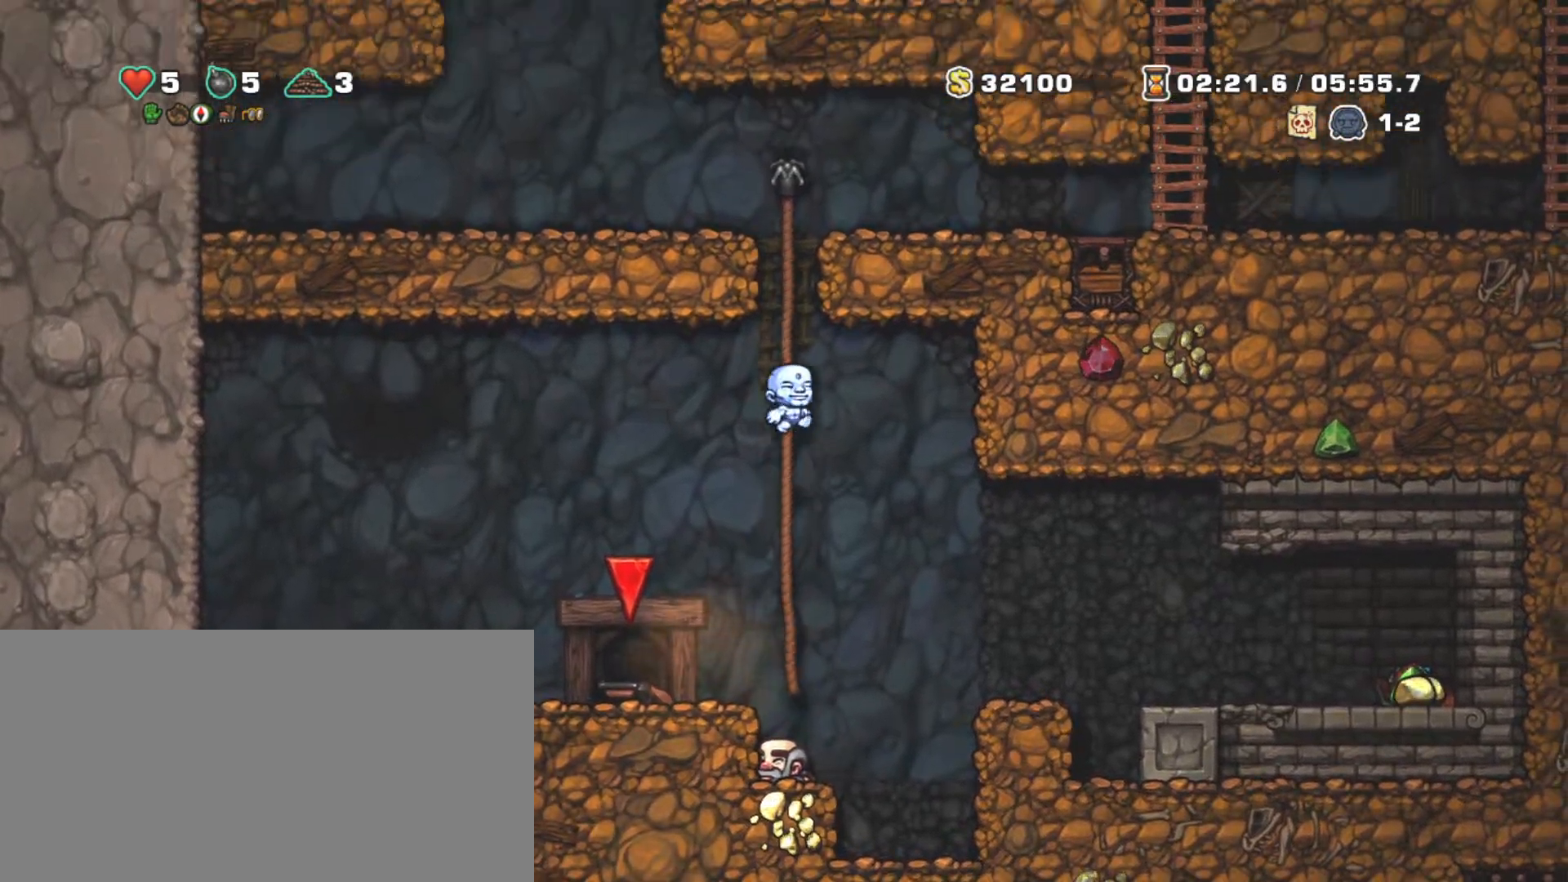
{"keys": ["shift", "up"], "events": [[317, "z", "up"]]}
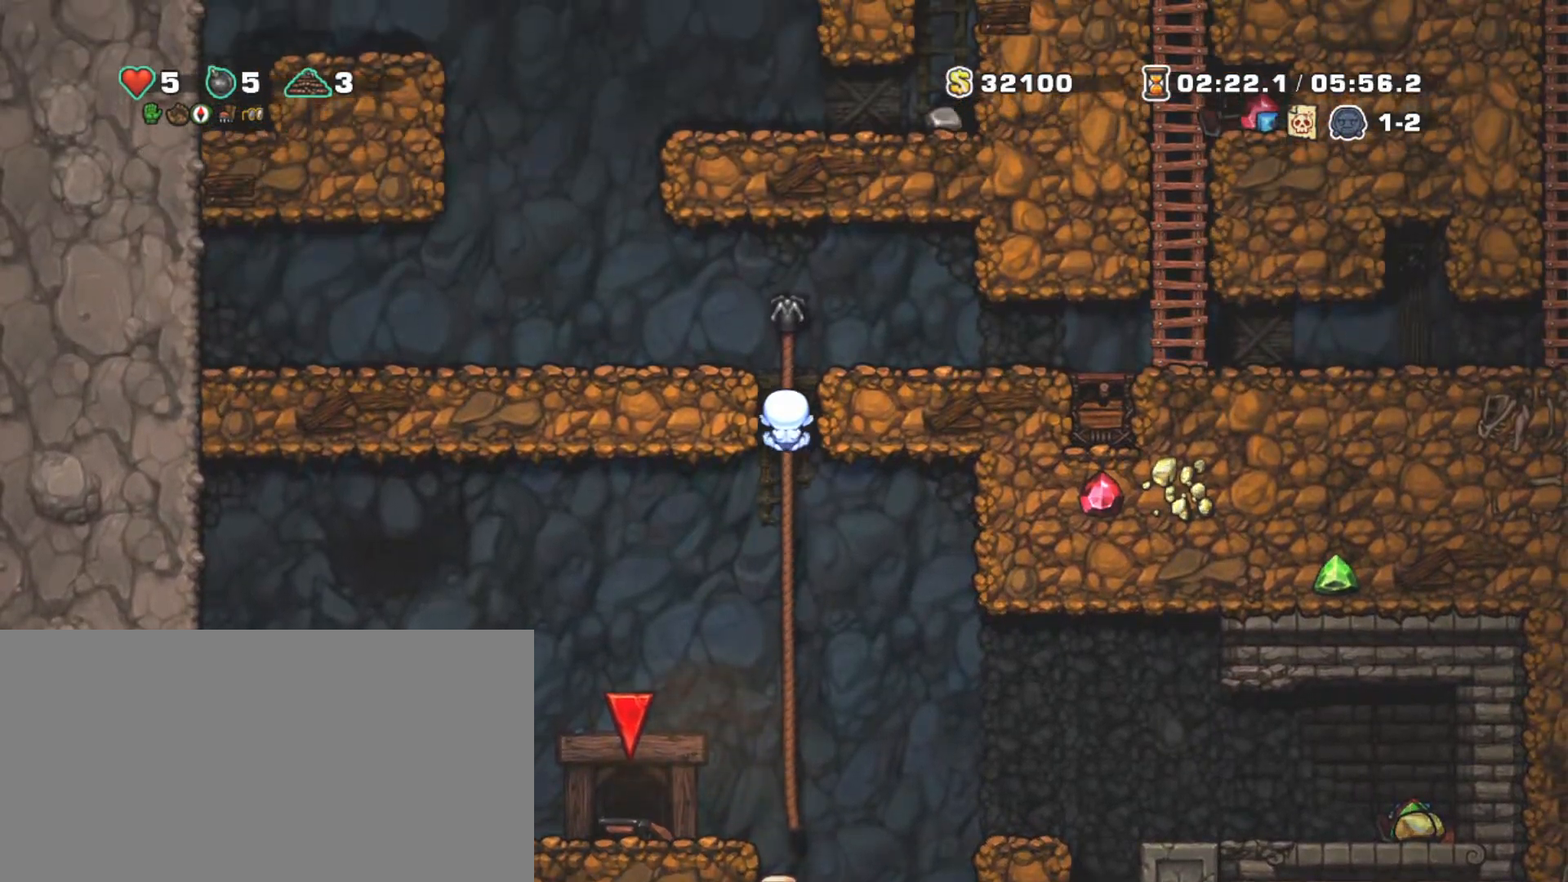
{"keys": ["right", "shift"], "events": [[100, "right", "down"], [100, "z", "down"], [150, "up", "up"], [333, "z", "up"]]}
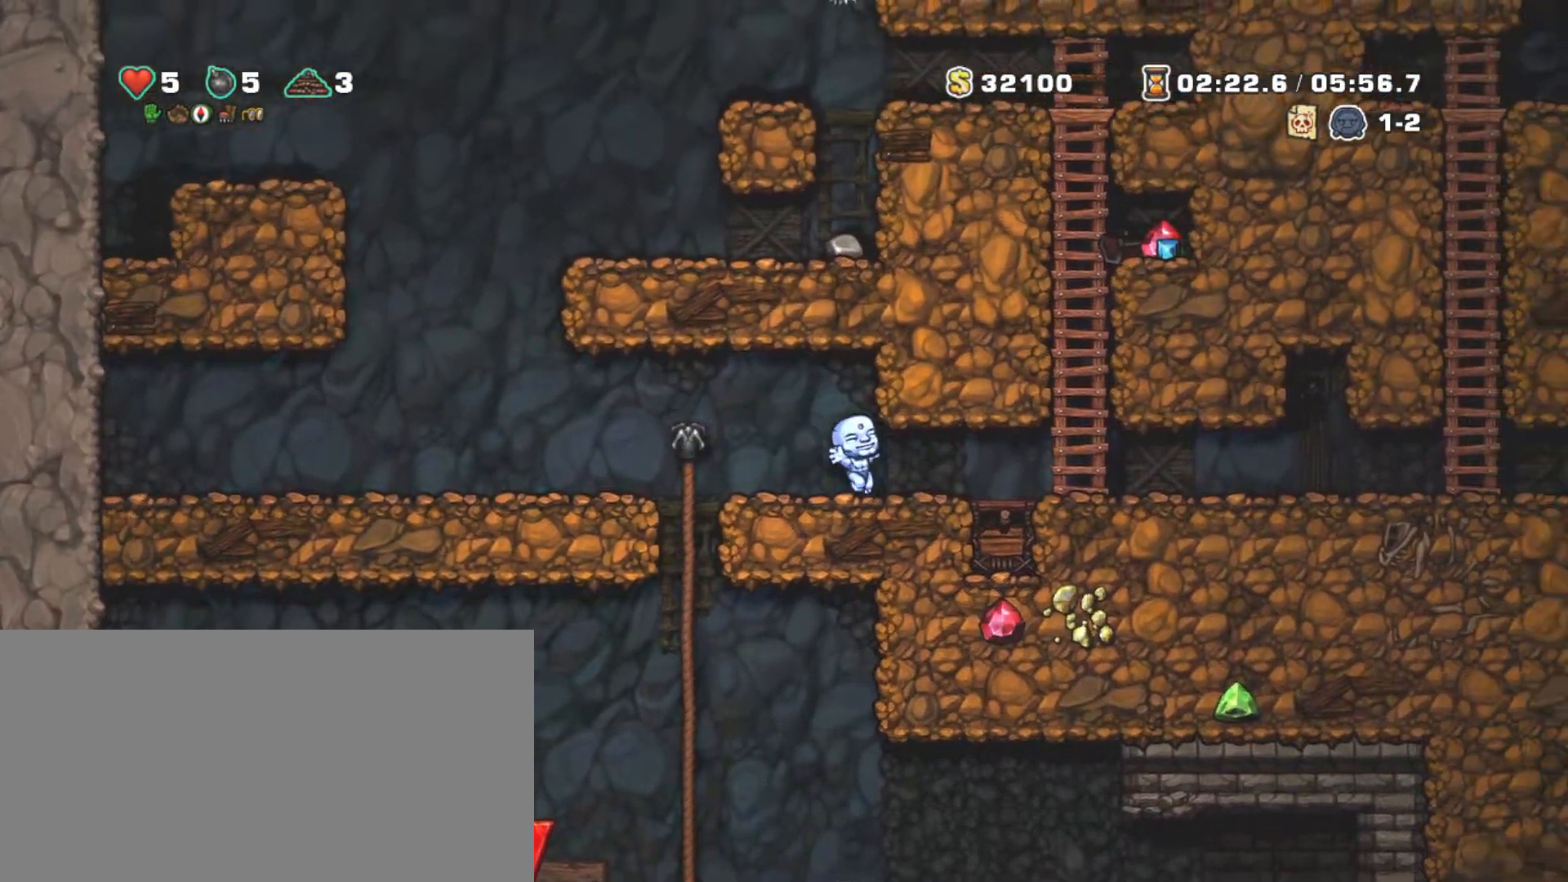
{"keys": ["right", "shift"], "events": []}